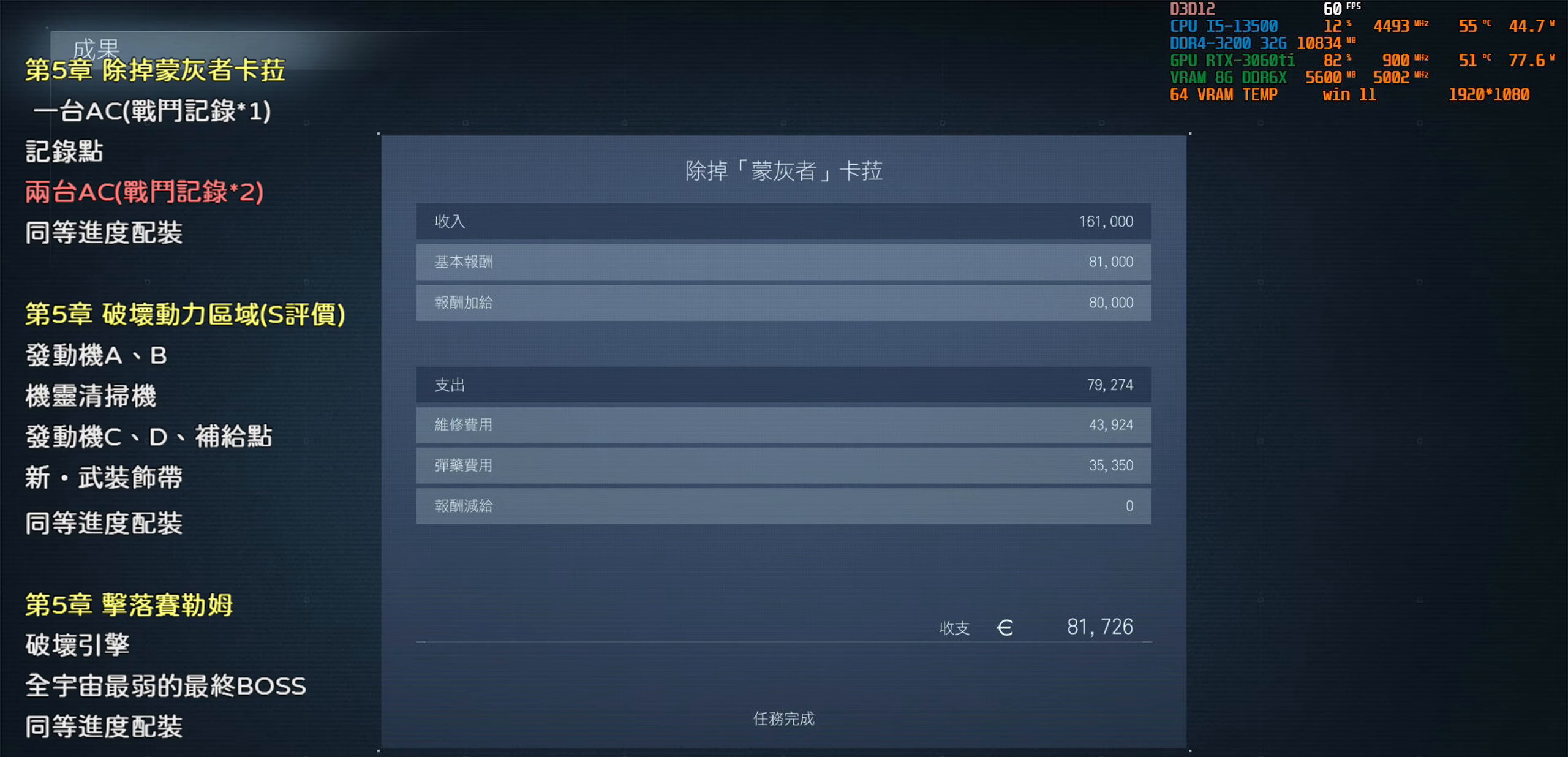
Gameplay with a controller (PlayStation layout); each line is a JSON object with the inputs held at the frame after it. "events" lists button and stick changes between this image and that frame as [ms after this image, input, new state], when the widget could be followed in between.
{"buttons": ["CROSS"], "left_stick": "center", "right_stick": "center", "events": [[450, "CROSS", "down"]]}
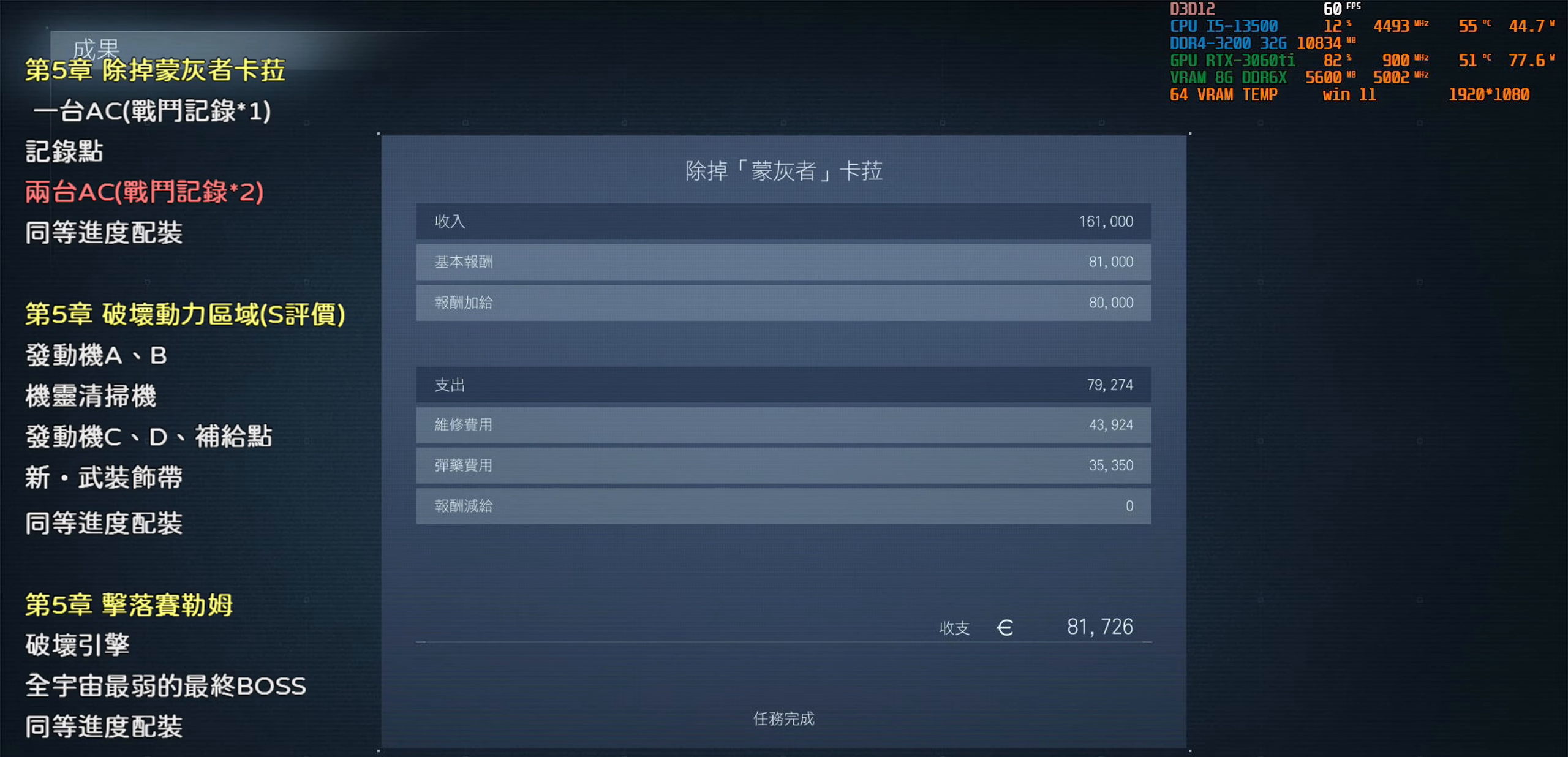
{"buttons": [], "left_stick": "center", "right_stick": "center", "events": [[50, "CROSS", "up"]]}
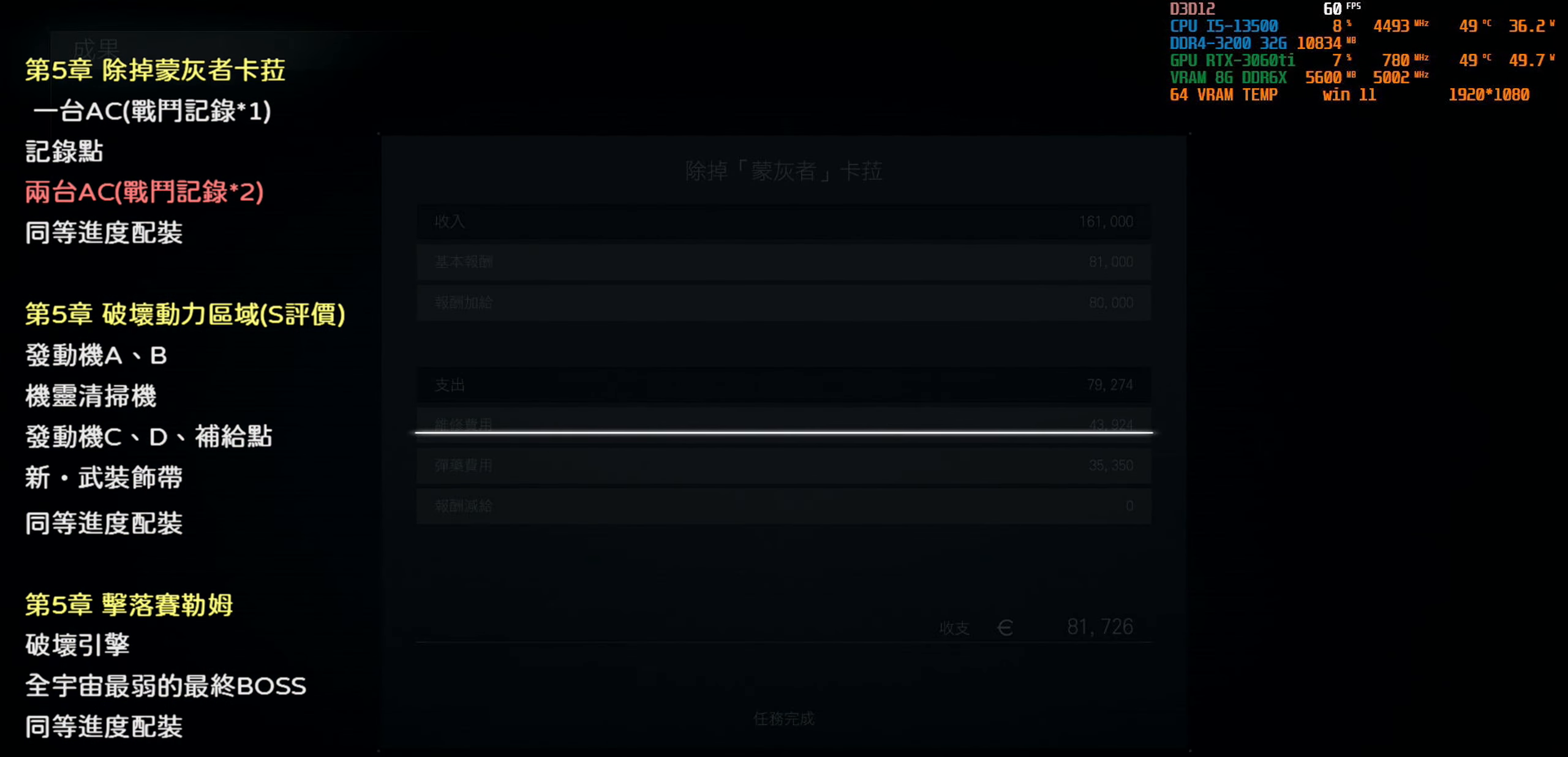
{"buttons": [], "left_stick": "center", "right_stick": "center", "events": []}
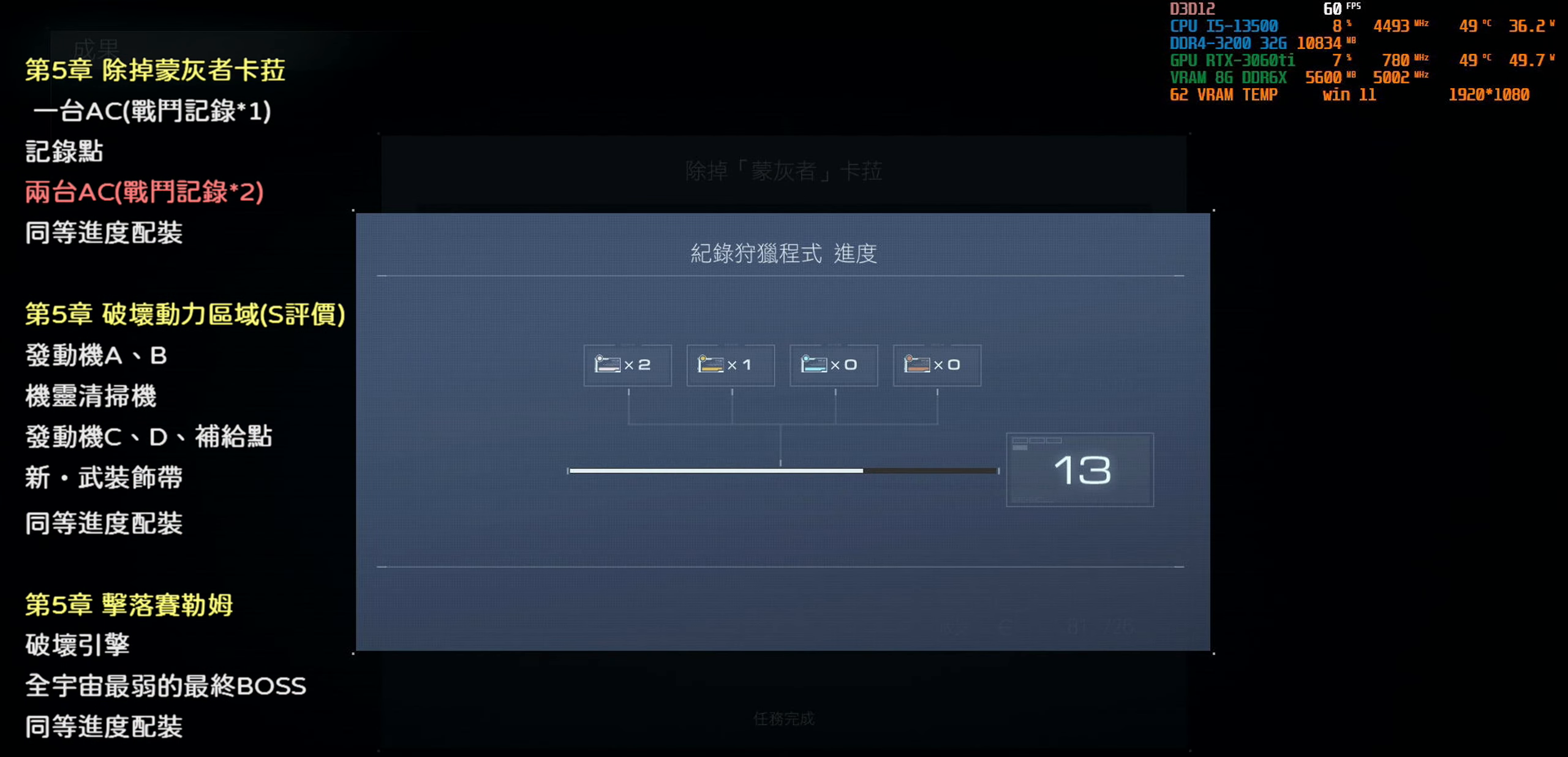
{"buttons": [], "left_stick": "center", "right_stick": "center", "events": []}
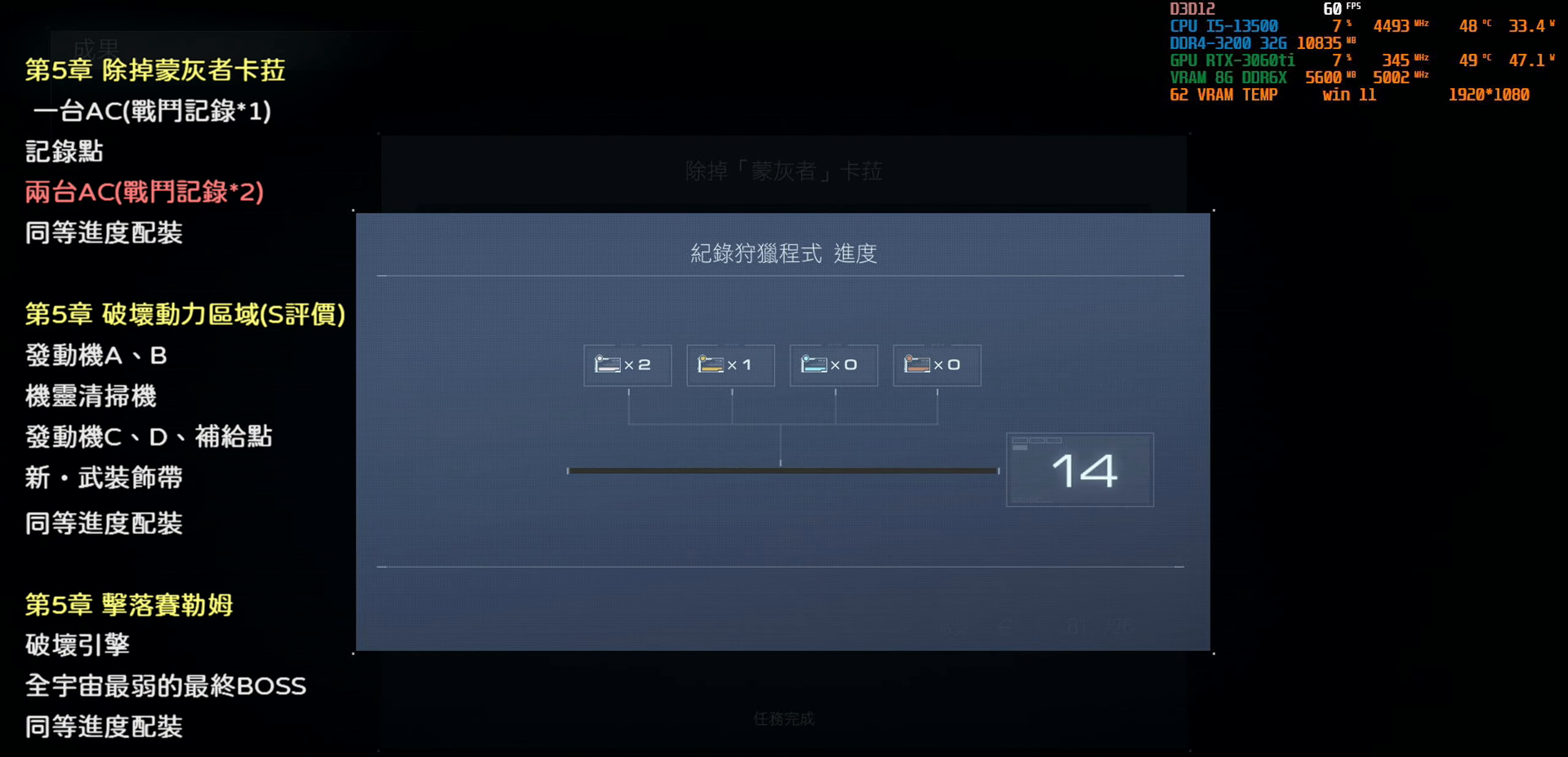
{"buttons": [], "left_stick": "center", "right_stick": "center", "events": []}
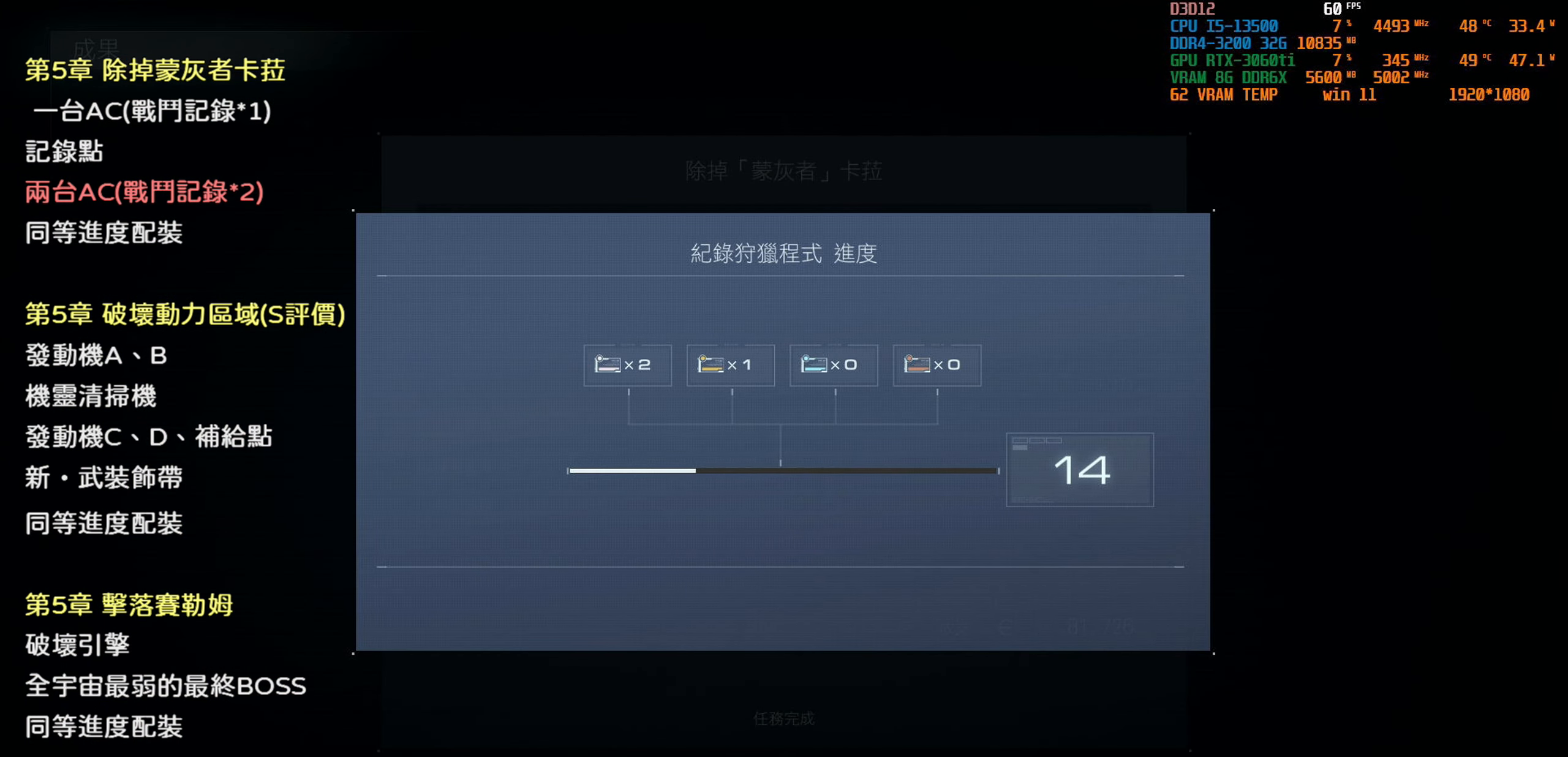
{"buttons": [], "left_stick": "center", "right_stick": "center", "events": []}
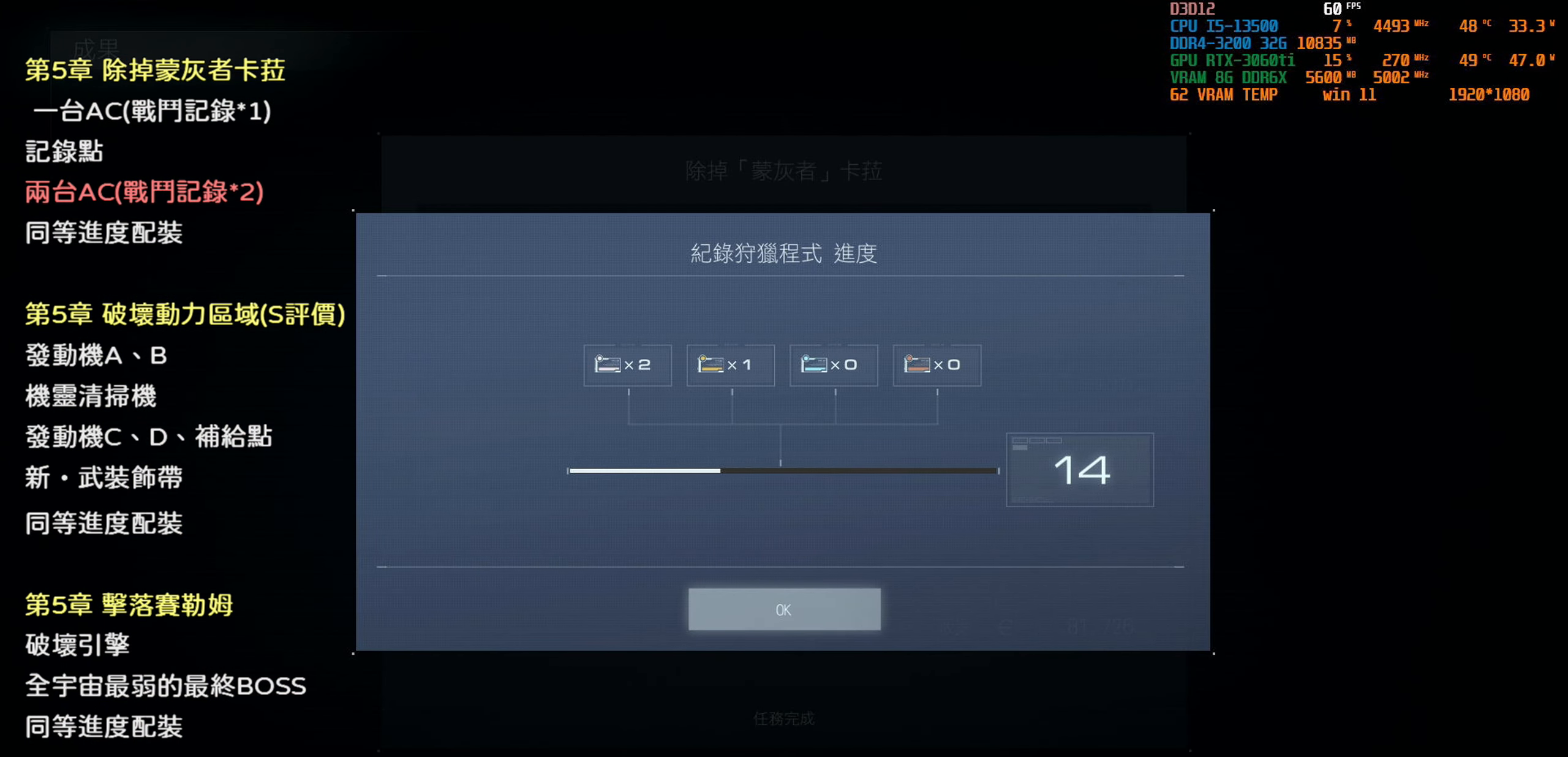
{"buttons": [], "left_stick": "center", "right_stick": "center", "events": [[83, "CROSS", "down"], [250, "CROSS", "up"]]}
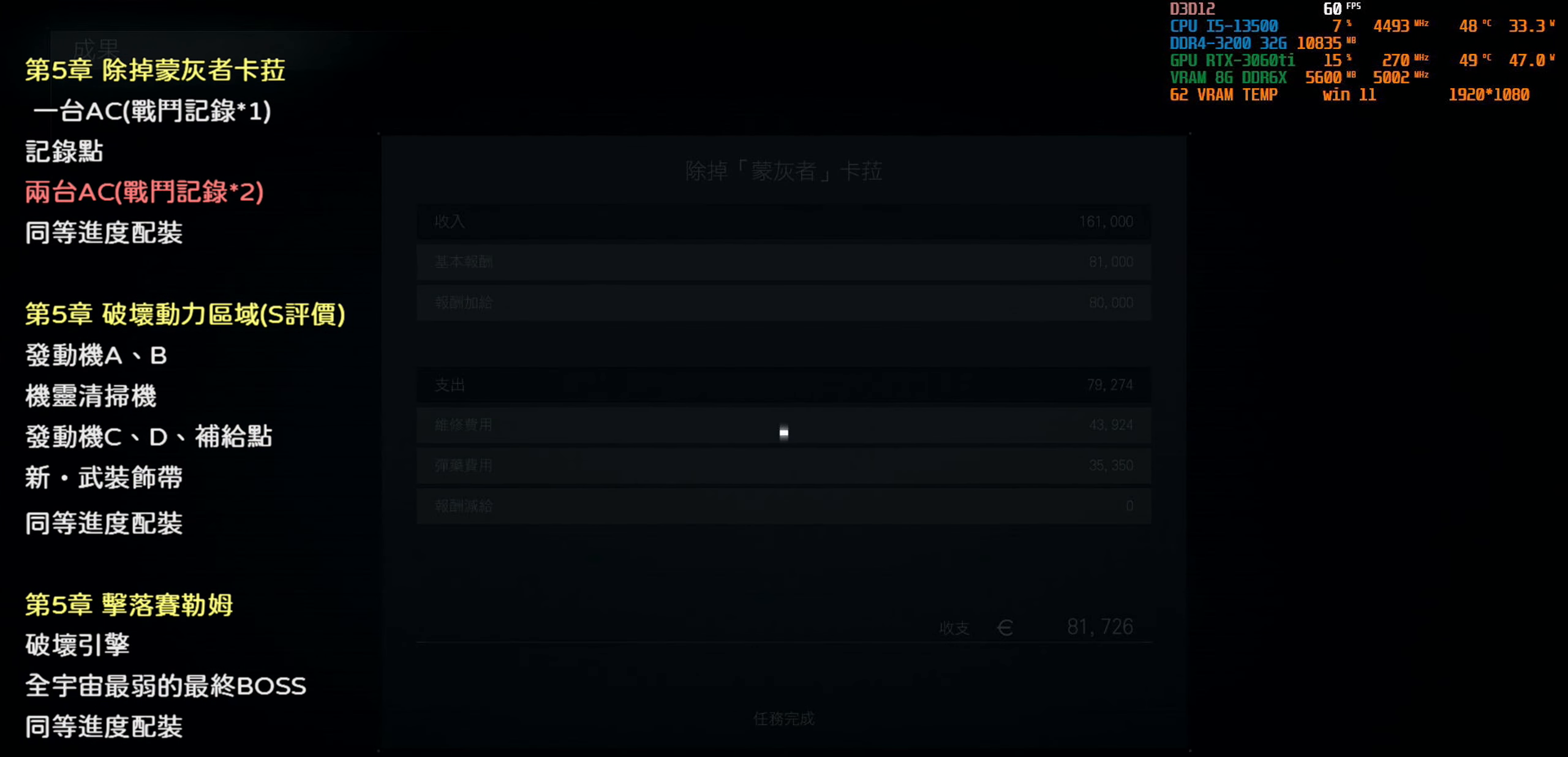
{"buttons": [], "left_stick": "center", "right_stick": "center", "events": []}
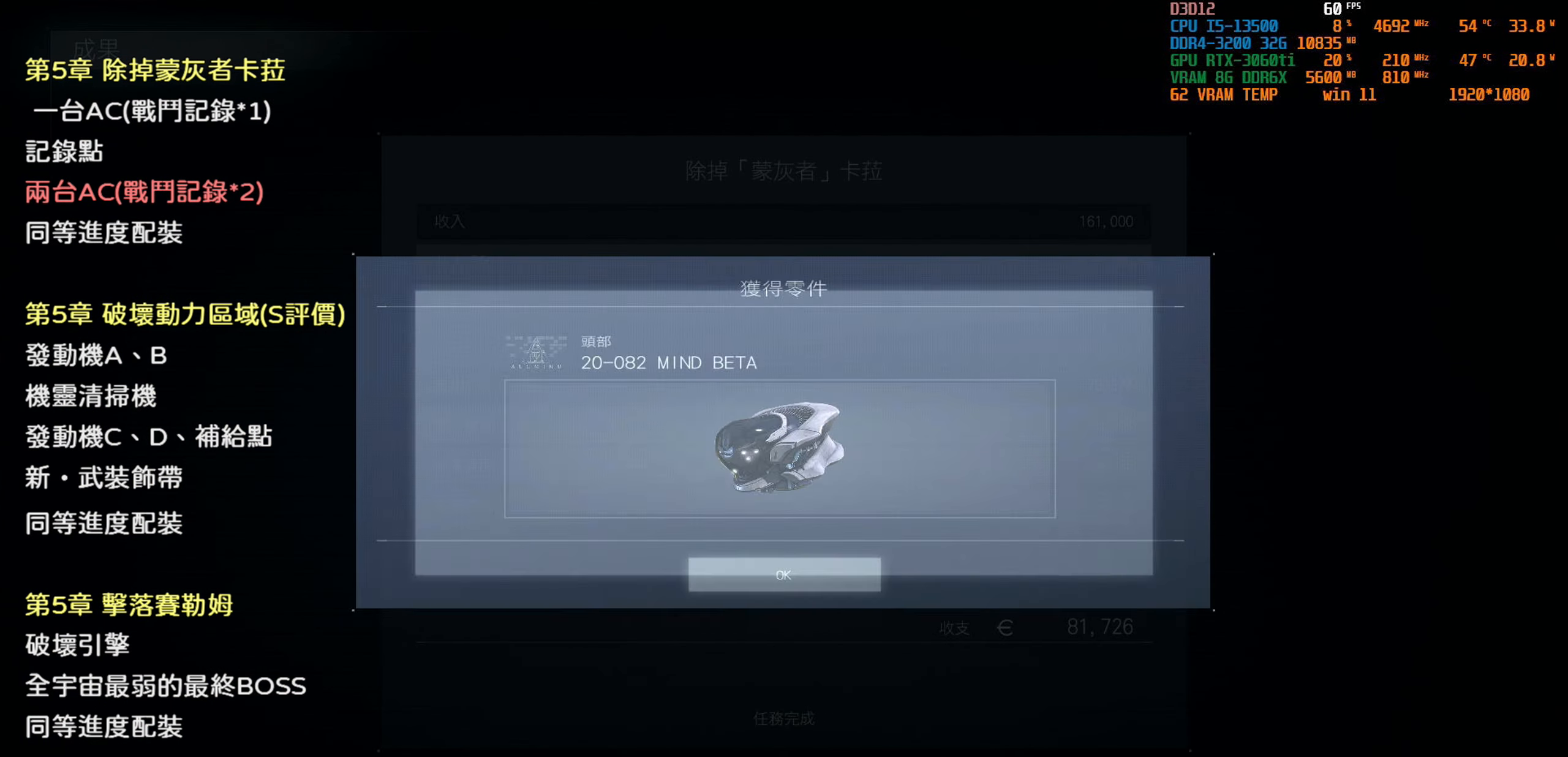
{"buttons": [], "left_stick": "center", "right_stick": "center", "events": []}
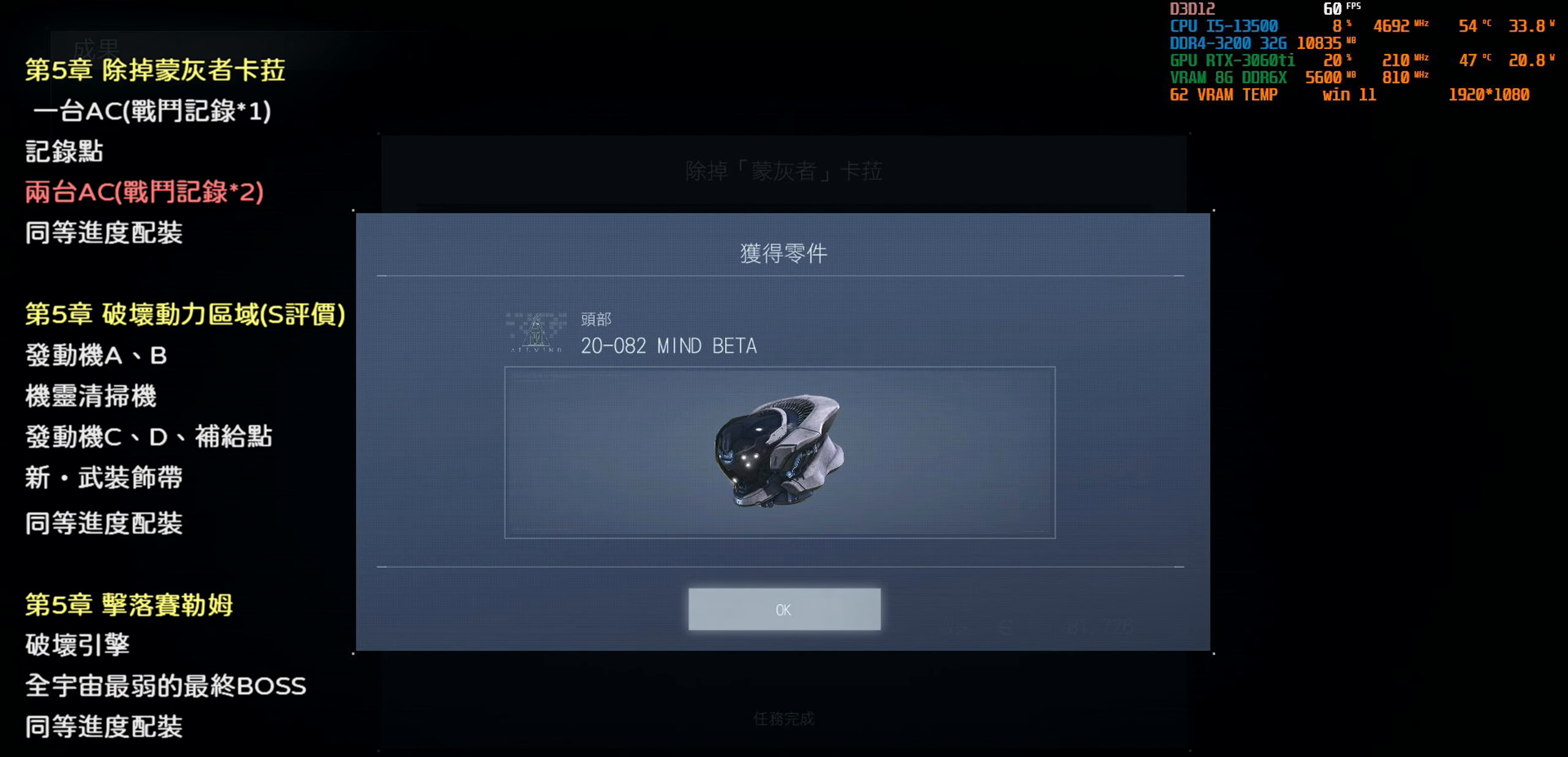
{"buttons": [], "left_stick": "center", "right_stick": "center", "events": []}
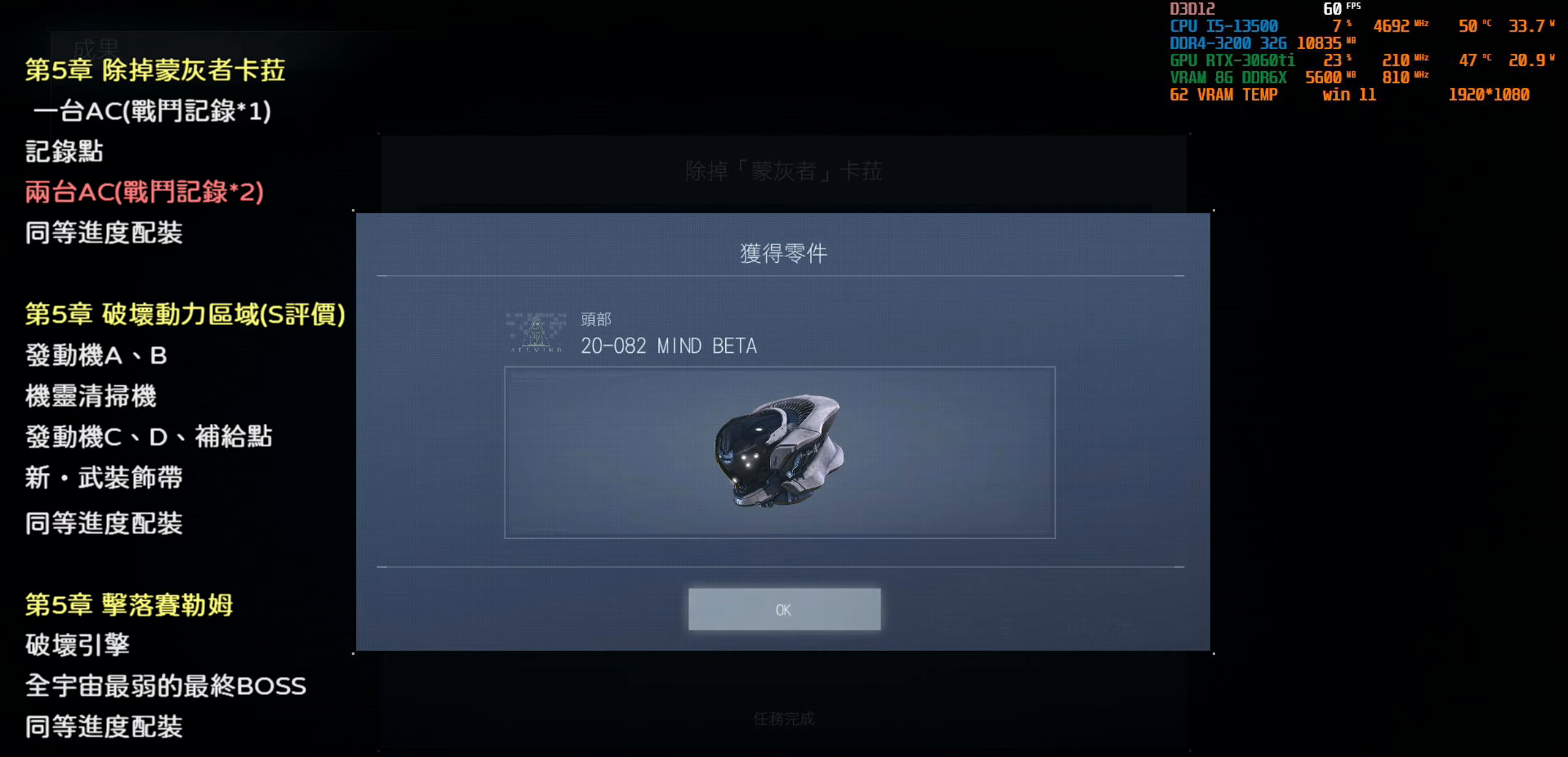
{"buttons": [], "left_stick": "center", "right_stick": "center", "events": [[100, "CROSS", "down"], [267, "CROSS", "up"]]}
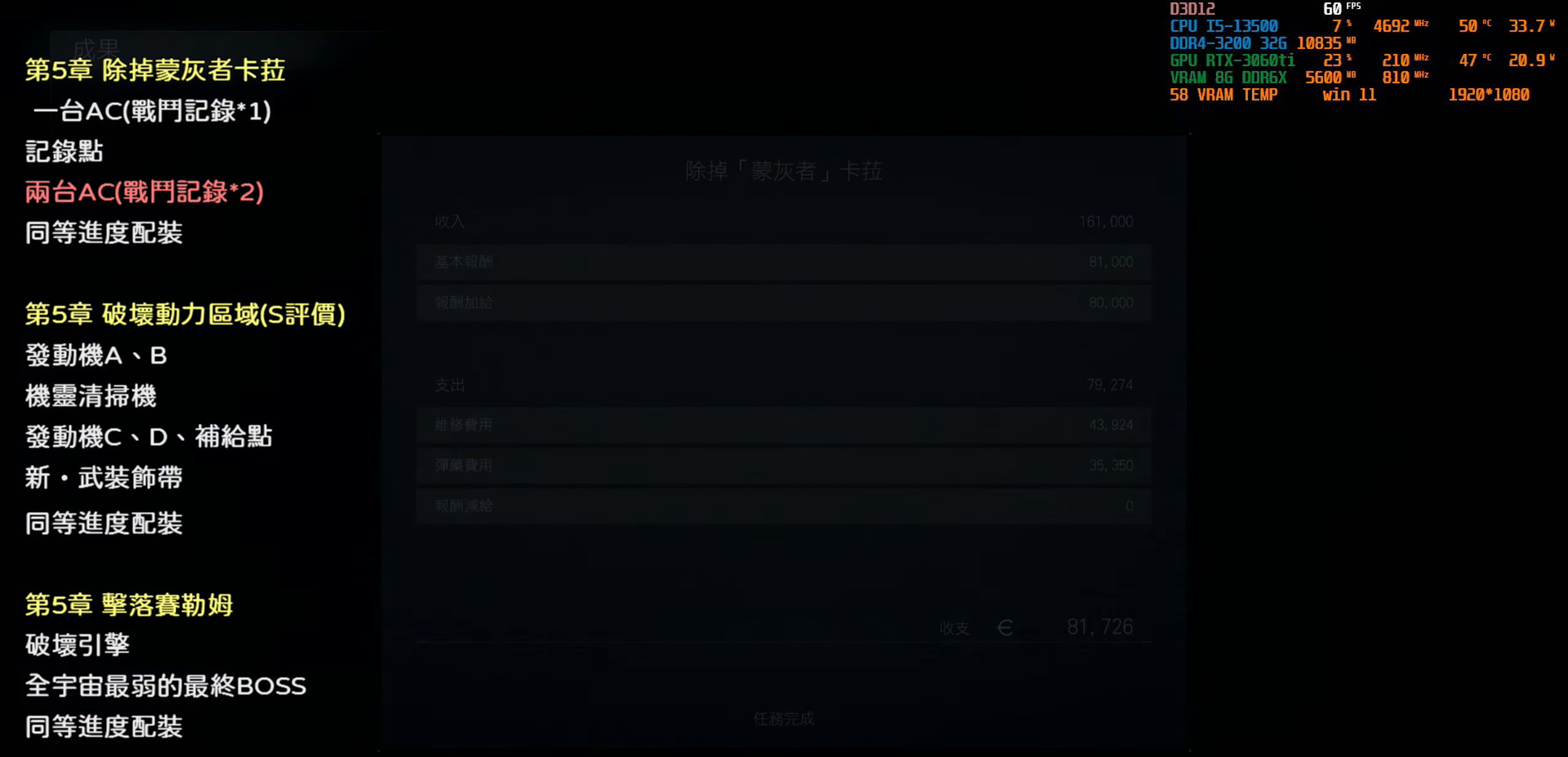
{"buttons": [], "left_stick": "center", "right_stick": "center", "events": []}
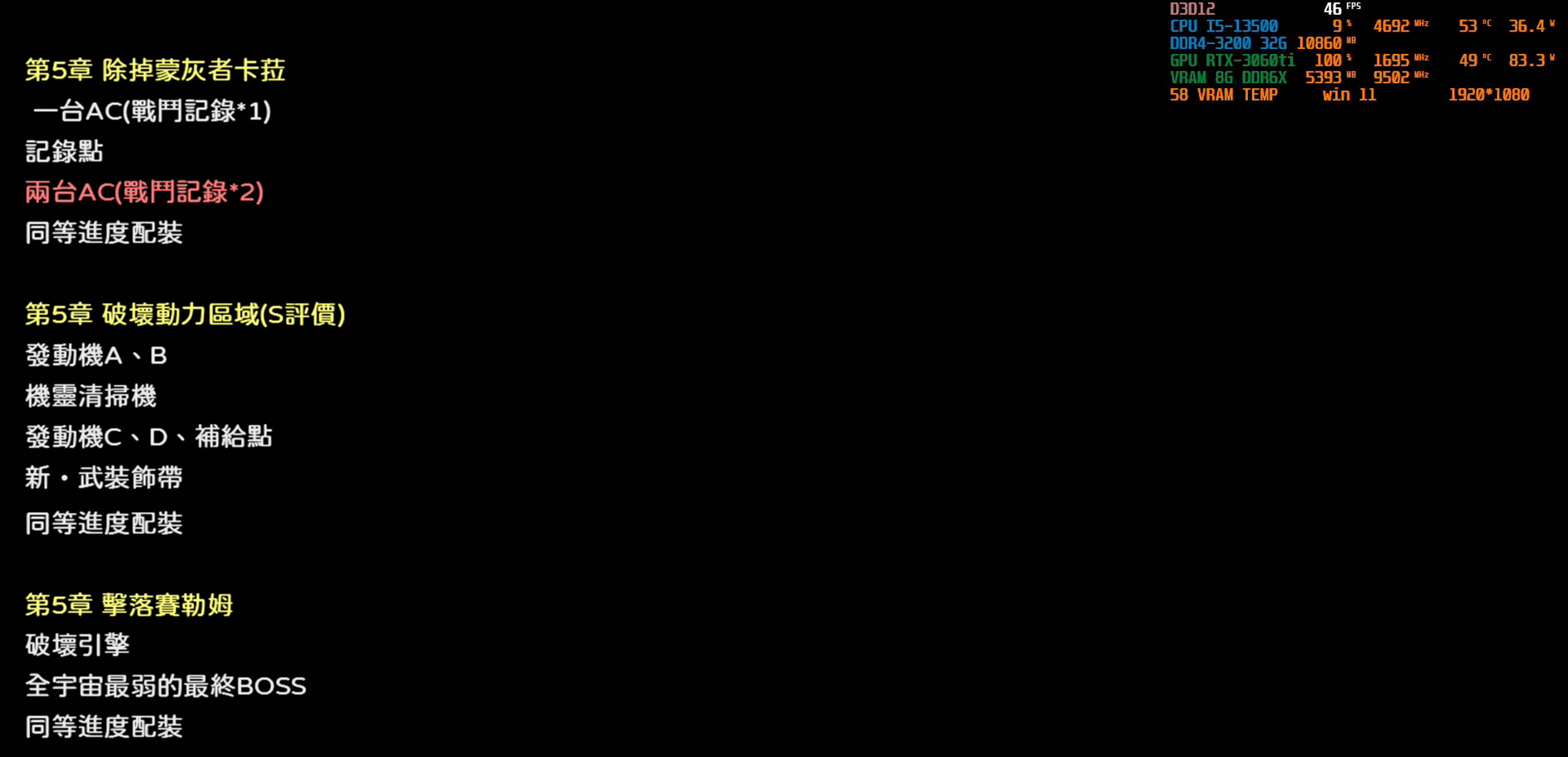
{"buttons": [], "left_stick": "center", "right_stick": "center", "events": []}
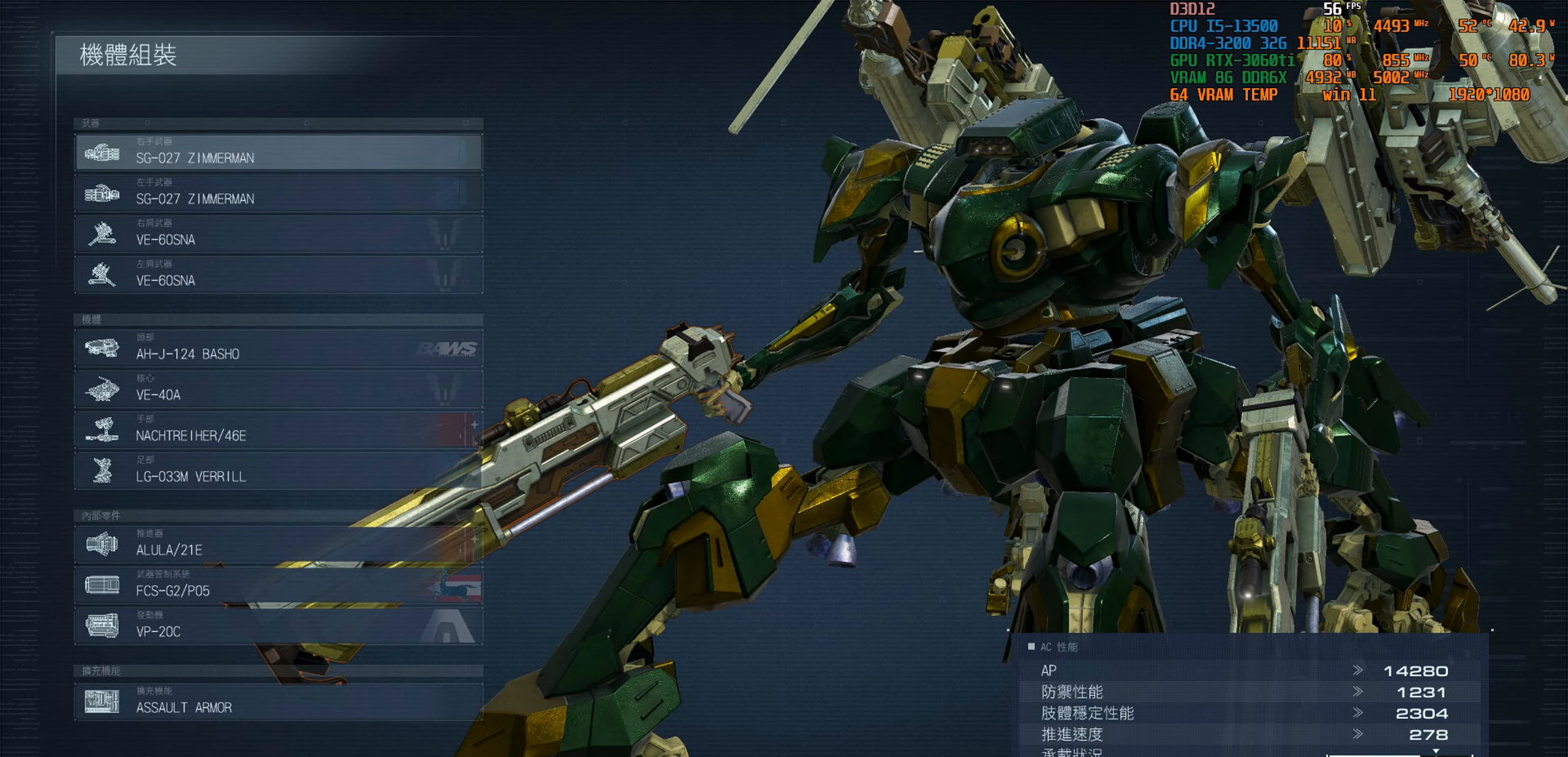
{"buttons": [], "left_stick": "center", "right_stick": "center", "events": []}
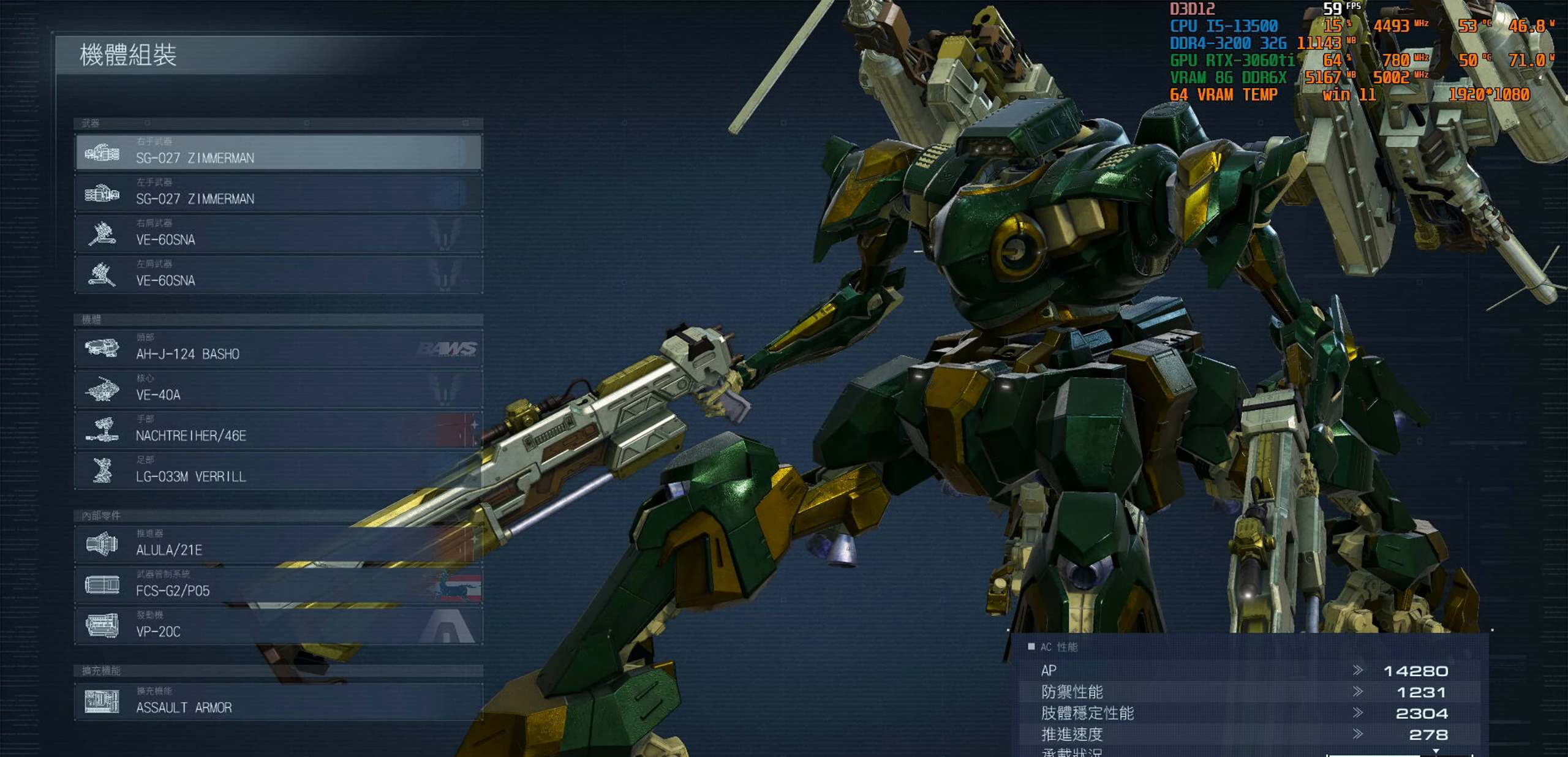
{"buttons": [], "left_stick": "center", "right_stick": "center", "events": []}
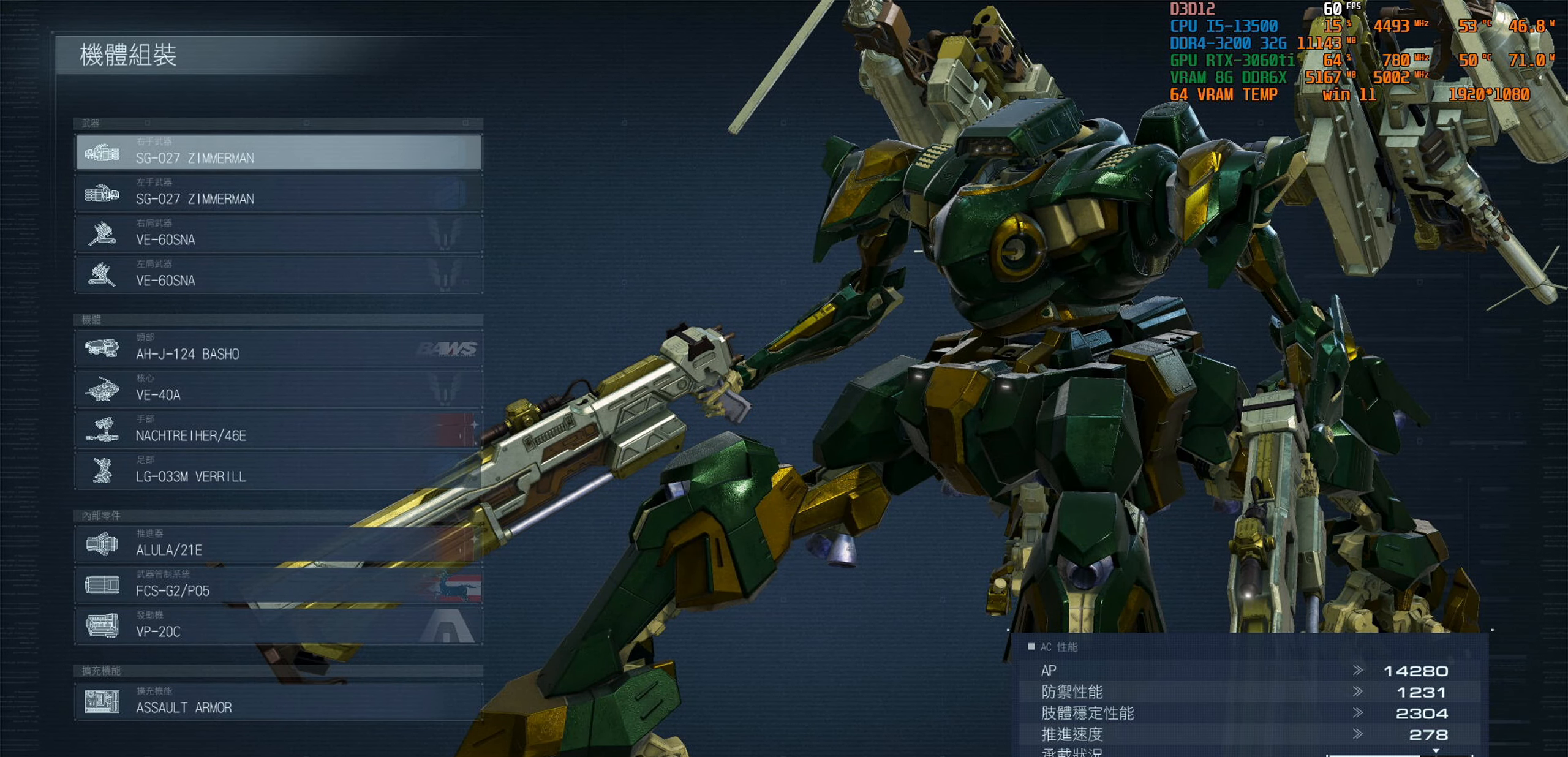
{"buttons": [], "left_stick": "center", "right_stick": "center", "events": [[34, "CROSS", "down"], [167, "CROSS", "up"]]}
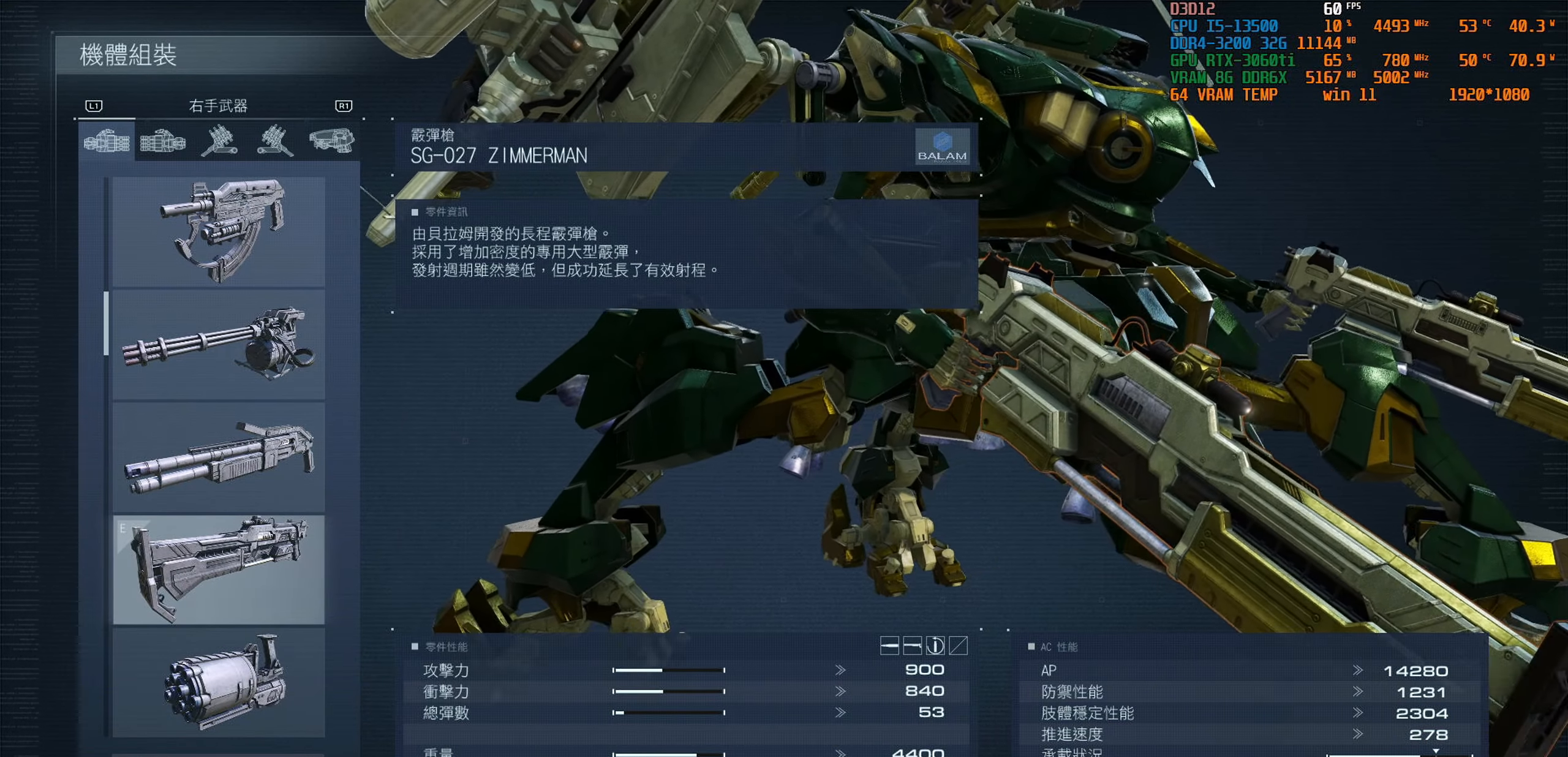
{"buttons": [], "left_stick": "center", "right_stick": "center", "events": [[200, "TRIANGLE", "down"], [350, "TRIANGLE", "up"]]}
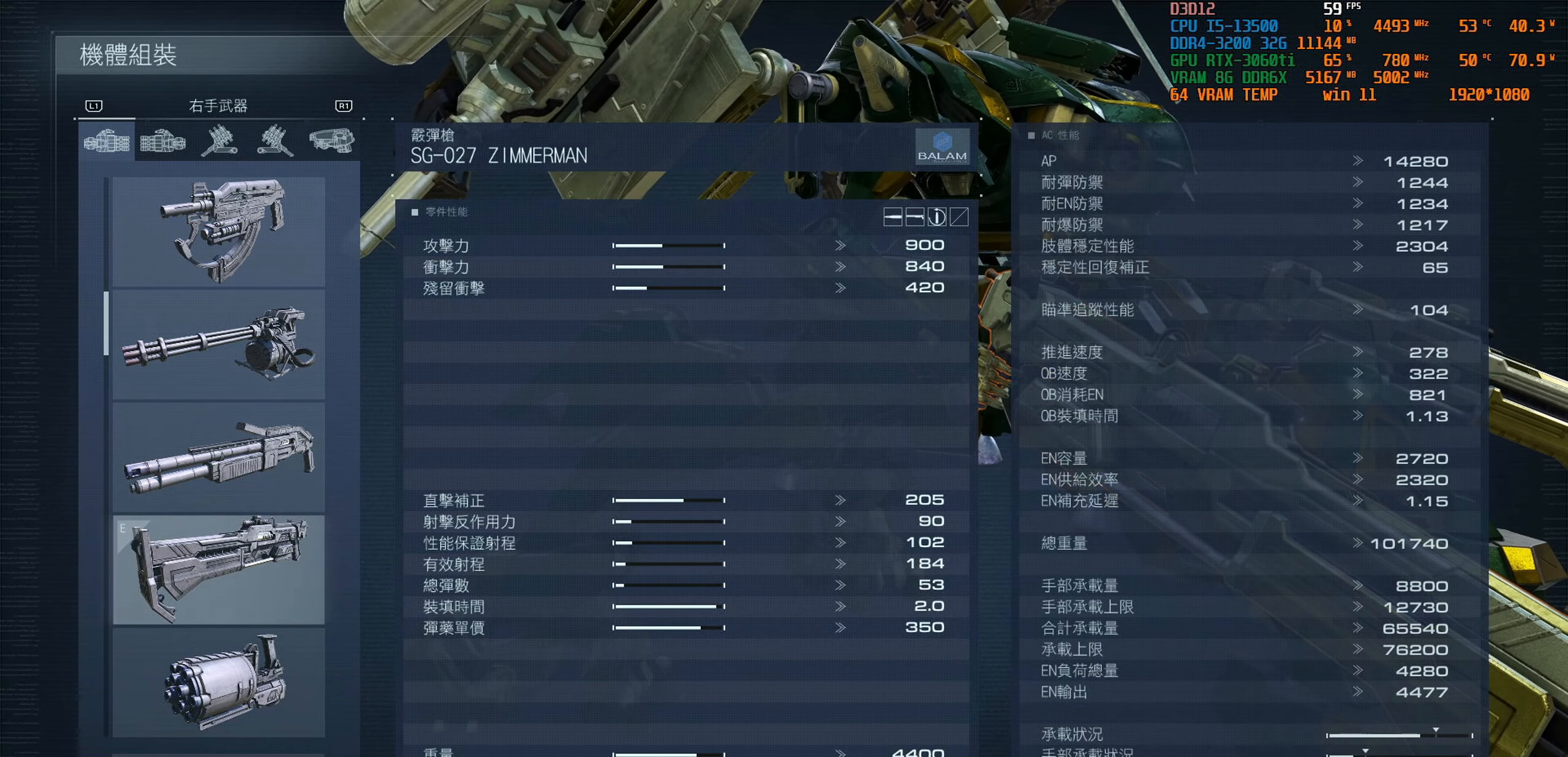
{"buttons": [], "left_stick": "center", "right_stick": "center", "events": []}
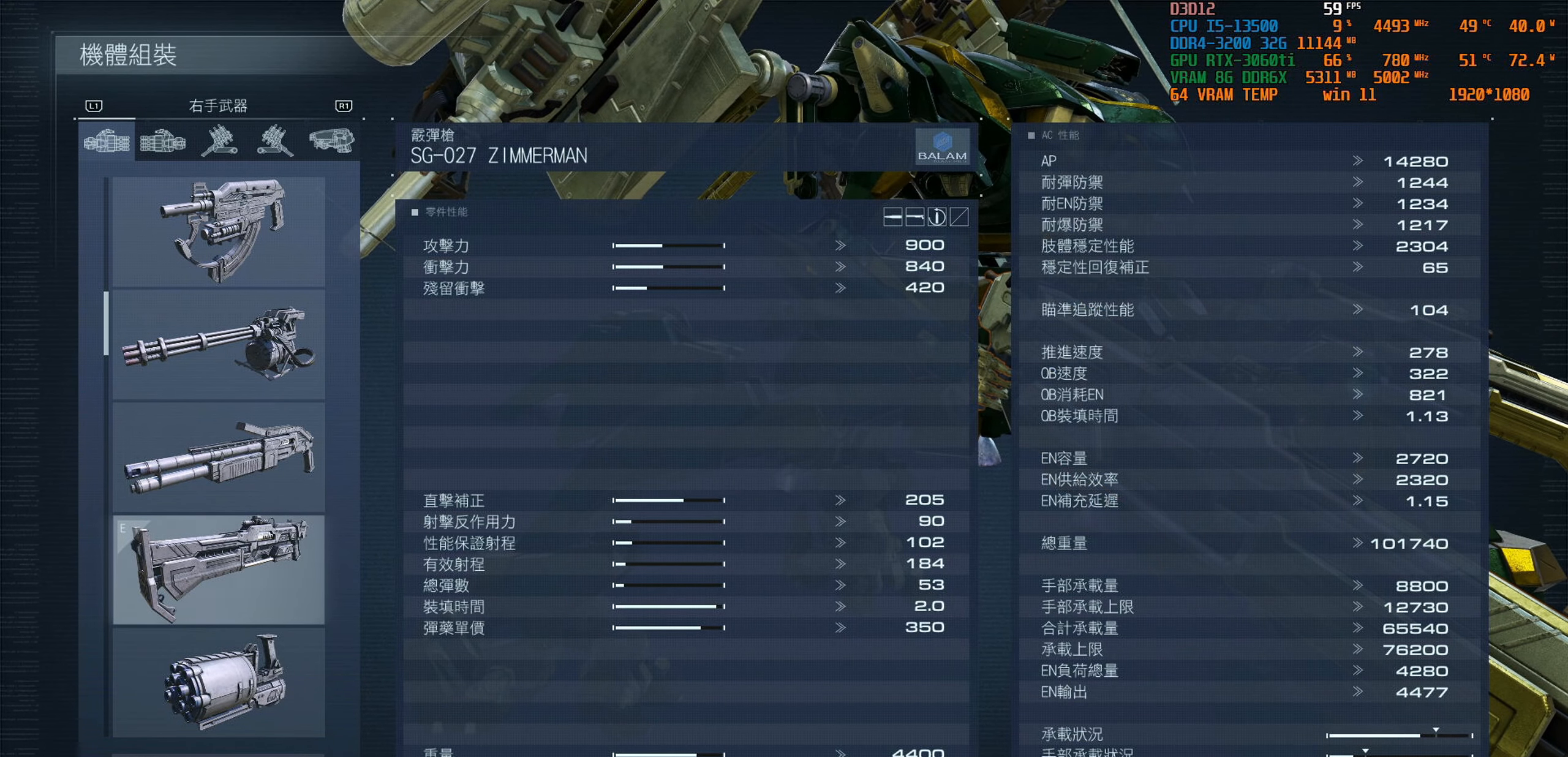
{"buttons": [], "left_stick": "center", "right_stick": "center", "events": [[250, "R1", "down"], [367, "R1", "up"]]}
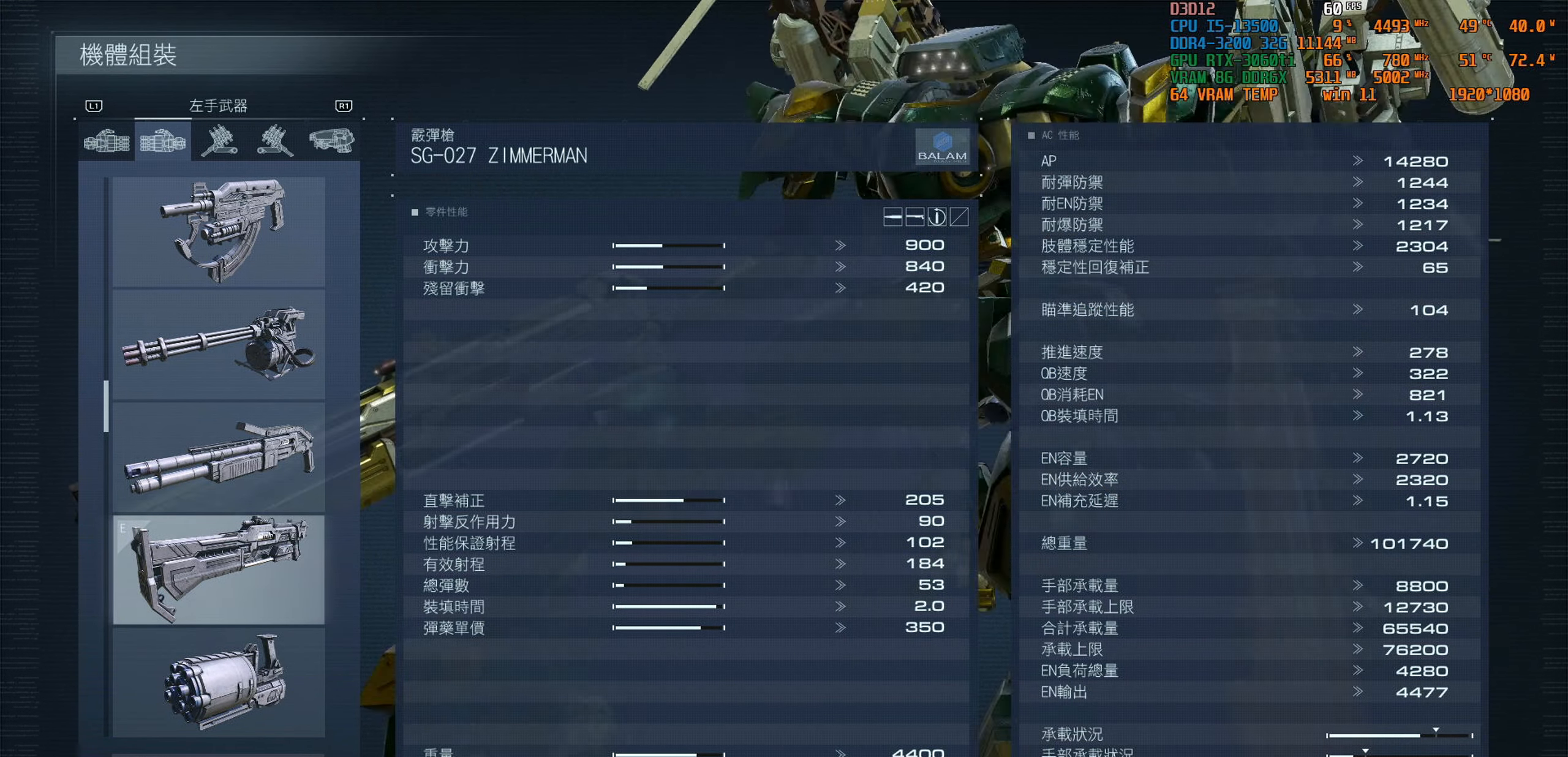
{"buttons": [], "left_stick": "center", "right_stick": "center", "events": []}
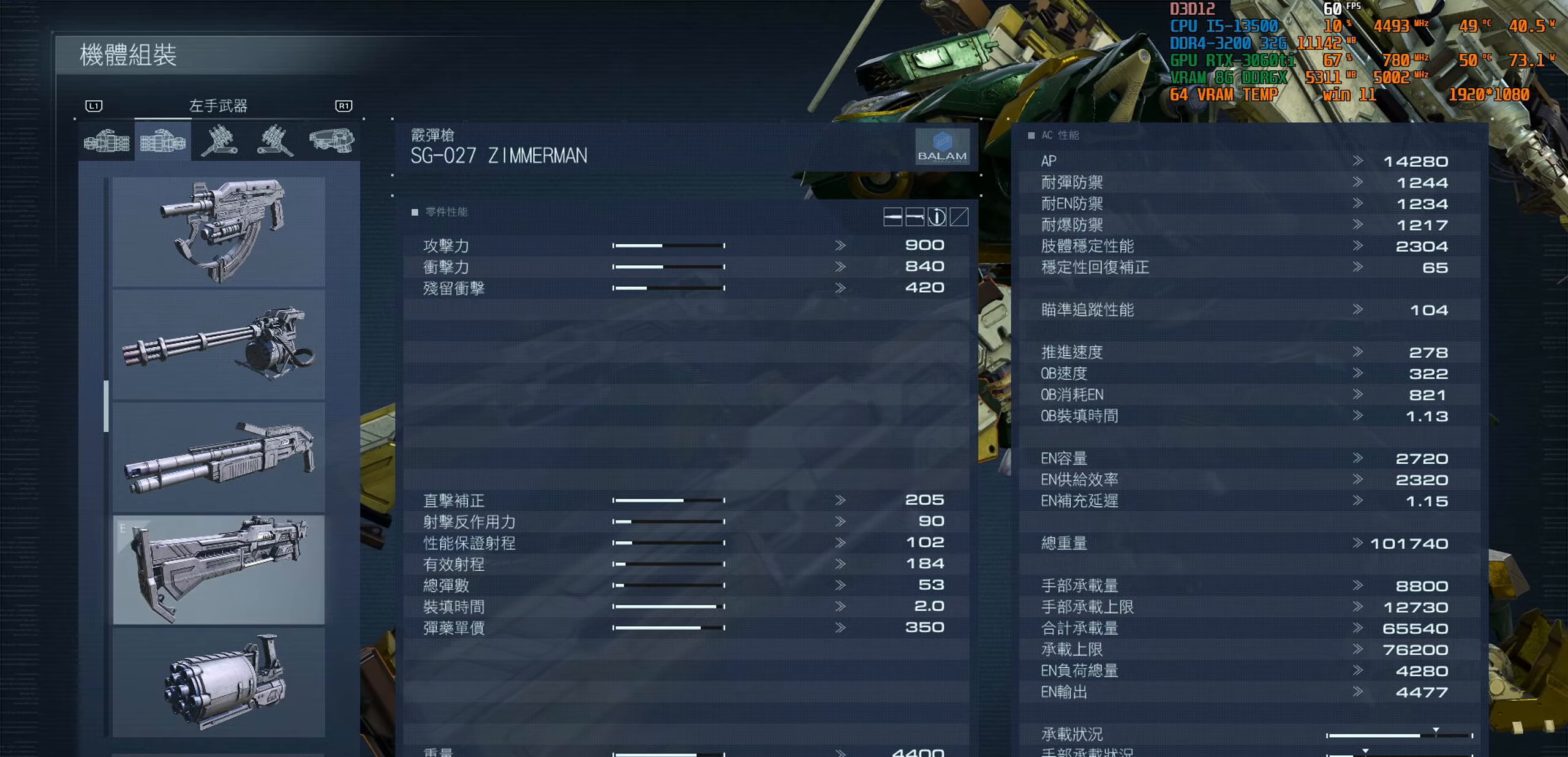
{"buttons": [], "left_stick": "center", "right_stick": "center", "events": [[183, "R1", "down"], [333, "R1", "up"]]}
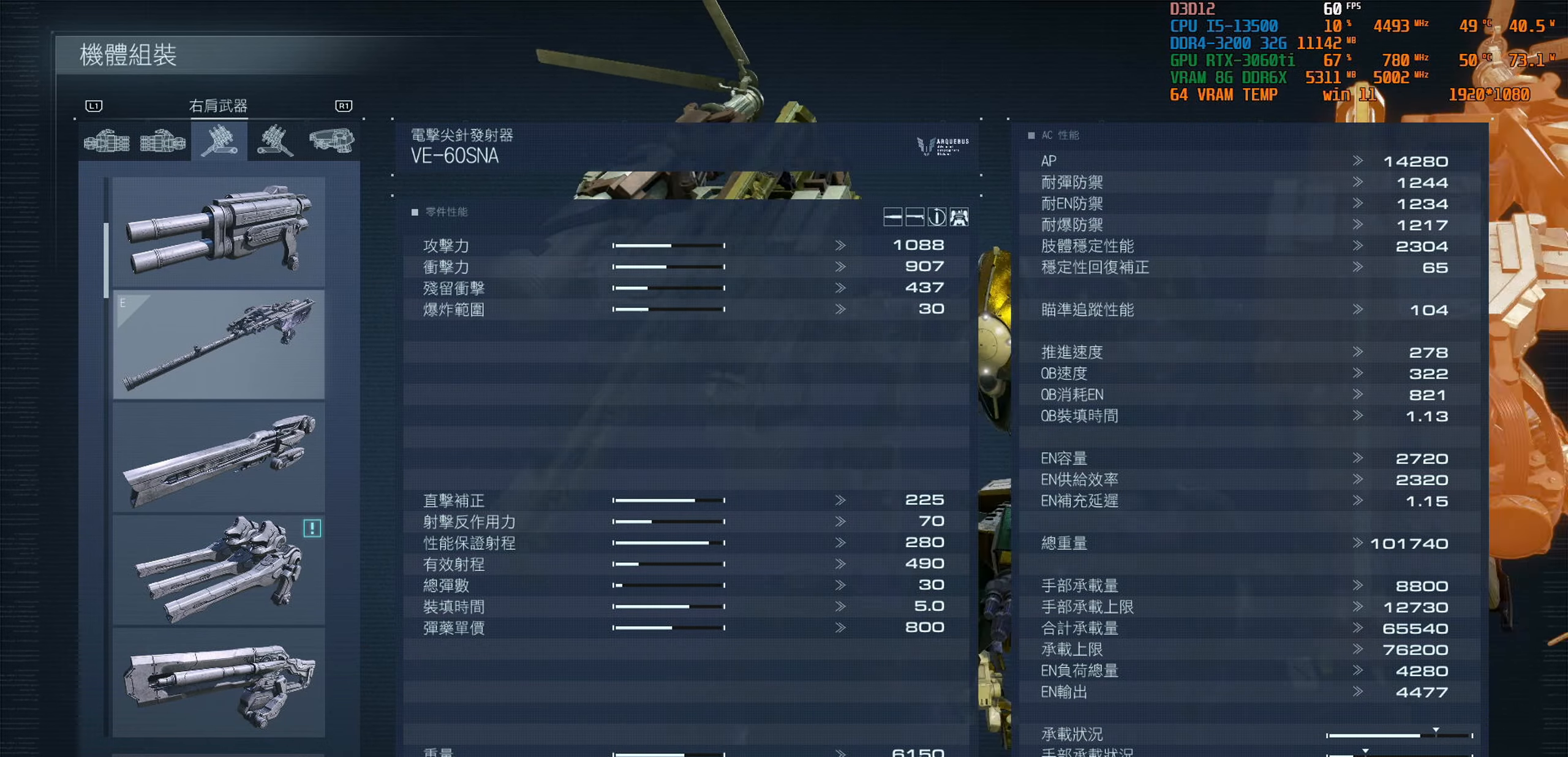
{"buttons": [], "left_stick": "center", "right_stick": "center", "events": []}
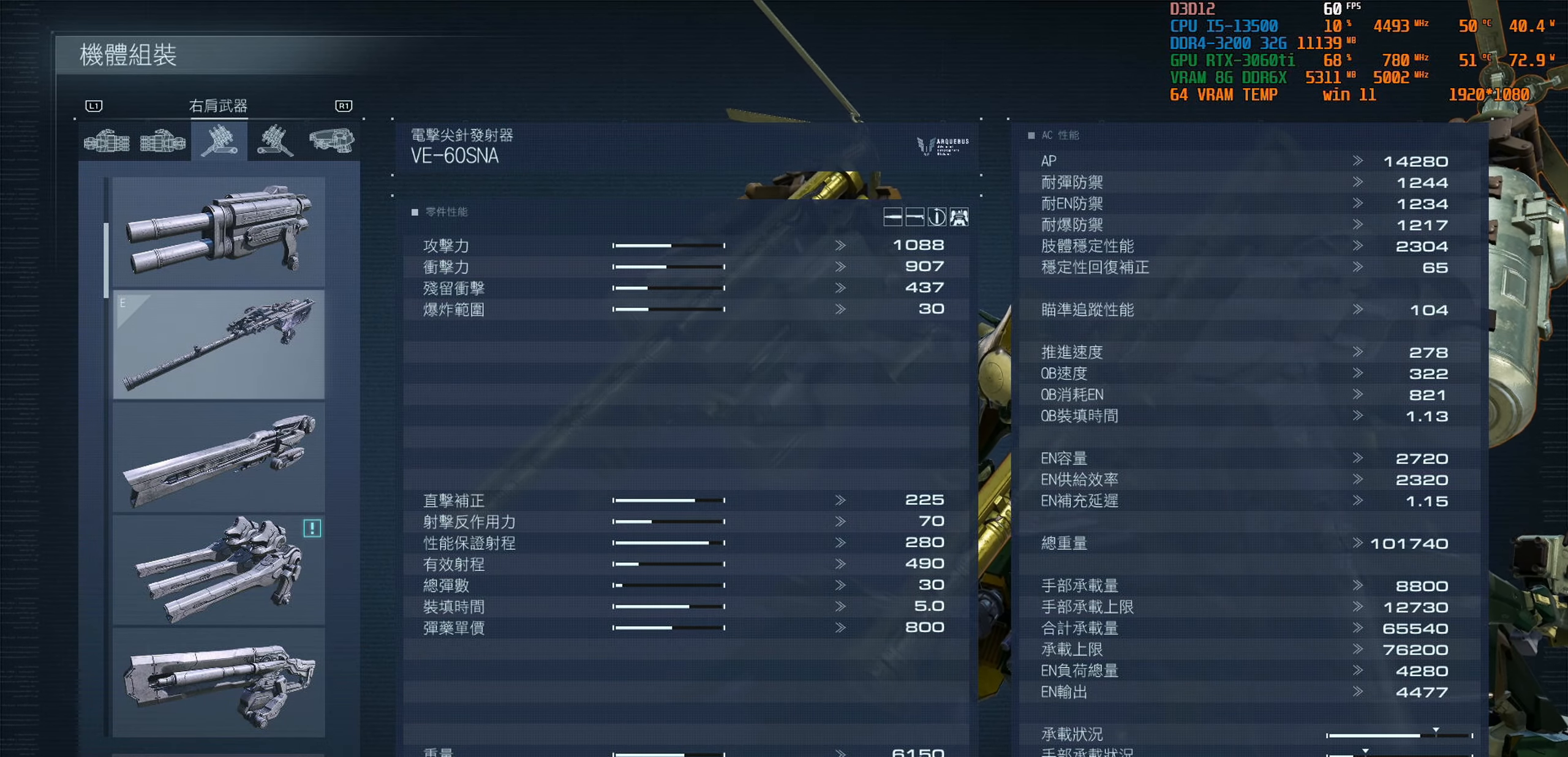
{"buttons": [], "left_stick": "center", "right_stick": "center", "events": [[250, "R1", "down"], [400, "R1", "up"]]}
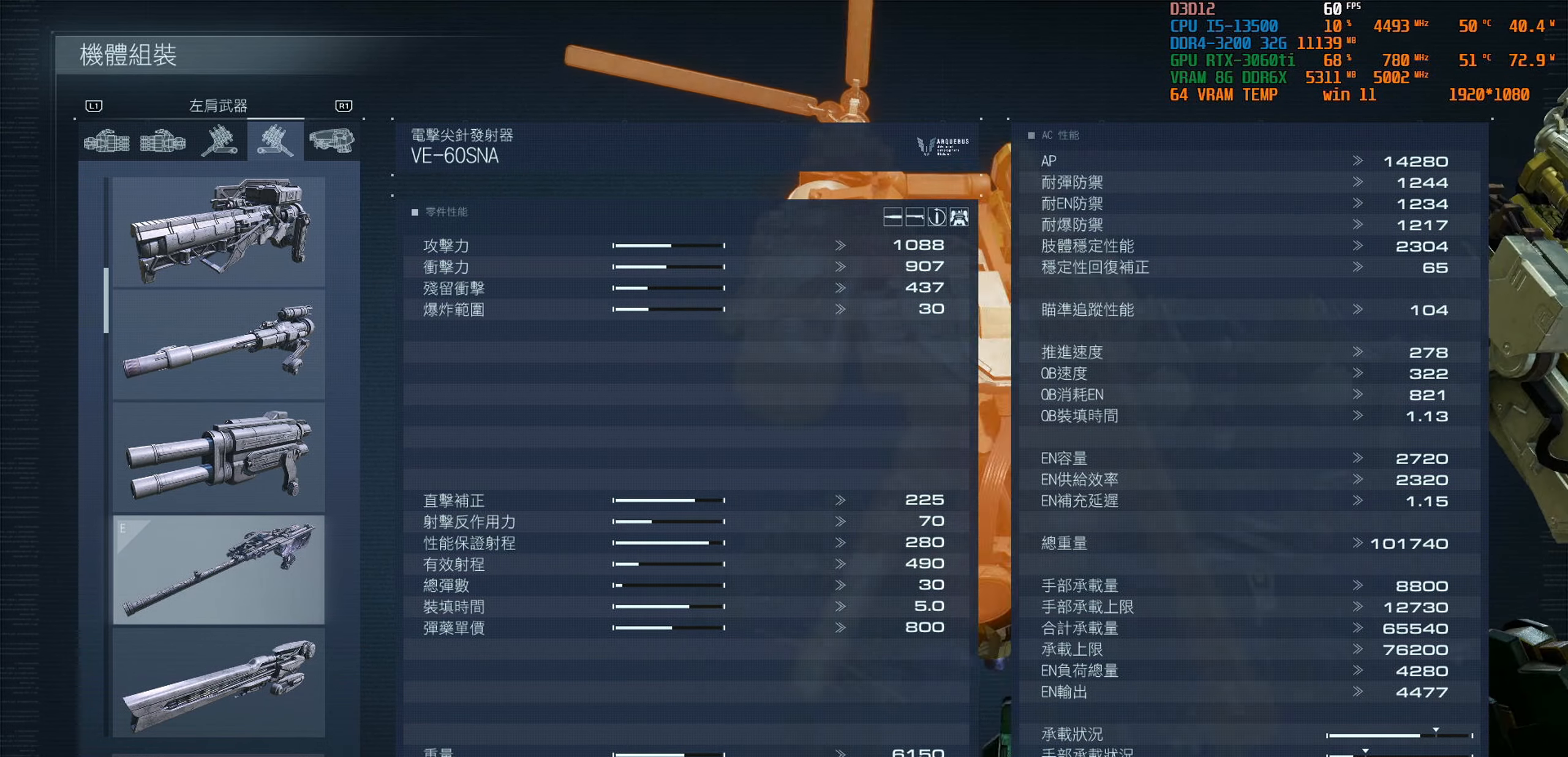
{"buttons": [], "left_stick": "center", "right_stick": "center", "events": []}
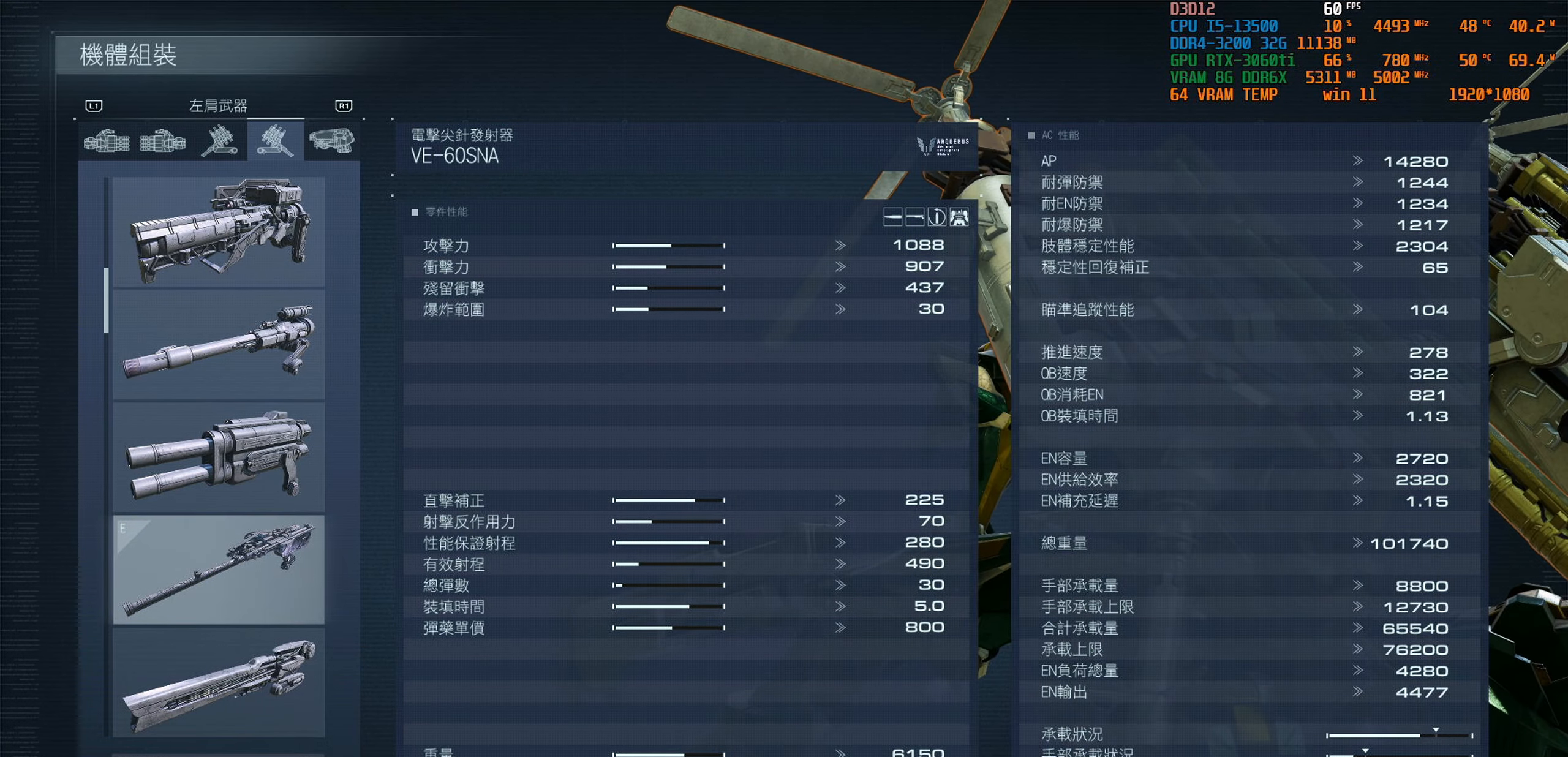
{"buttons": [], "left_stick": "center", "right_stick": "center", "events": [[66, "CIRCLE", "down"], [200, "CIRCLE", "up"]]}
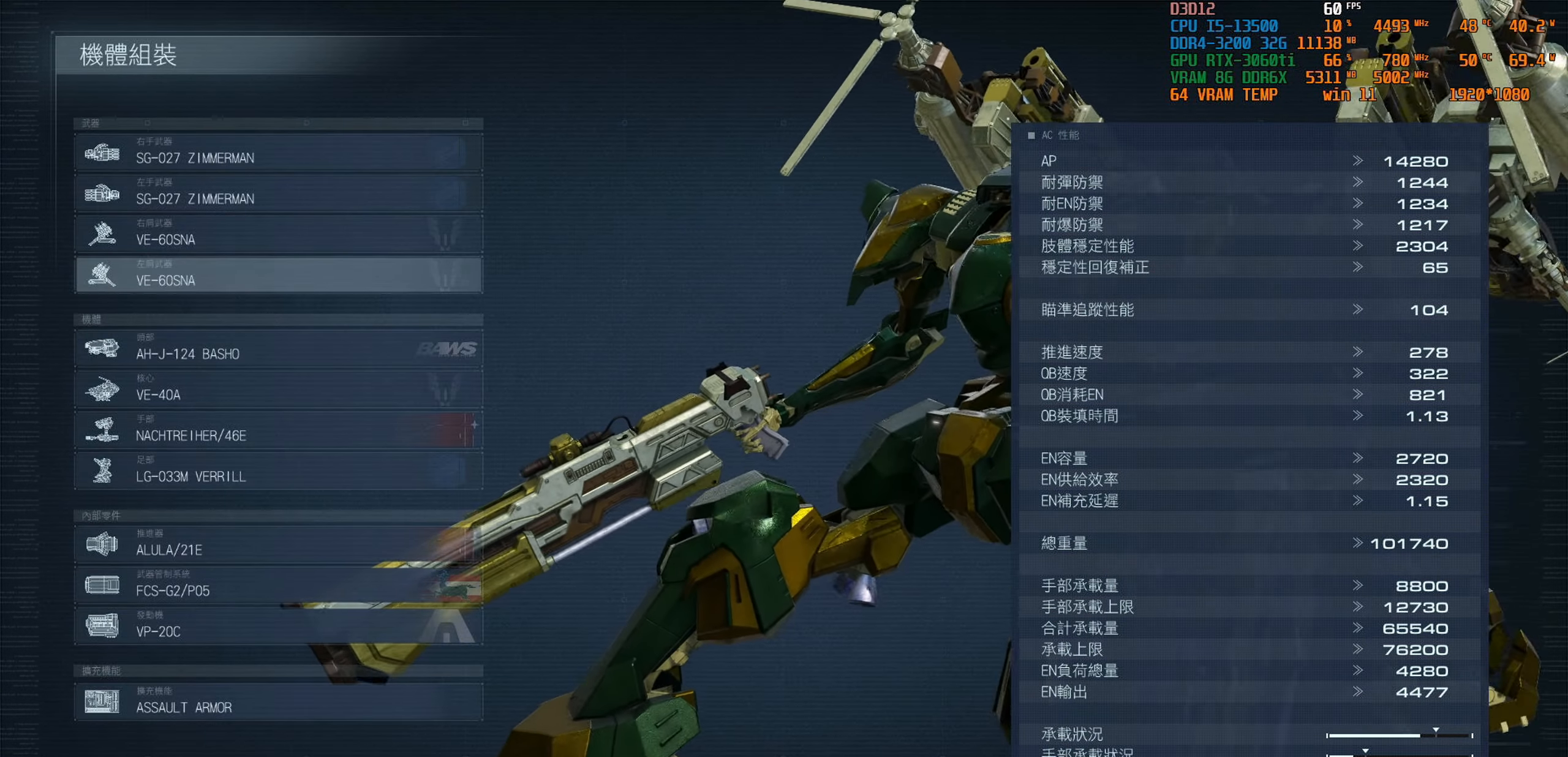
{"buttons": [], "left_stick": "center", "right_stick": "center", "events": []}
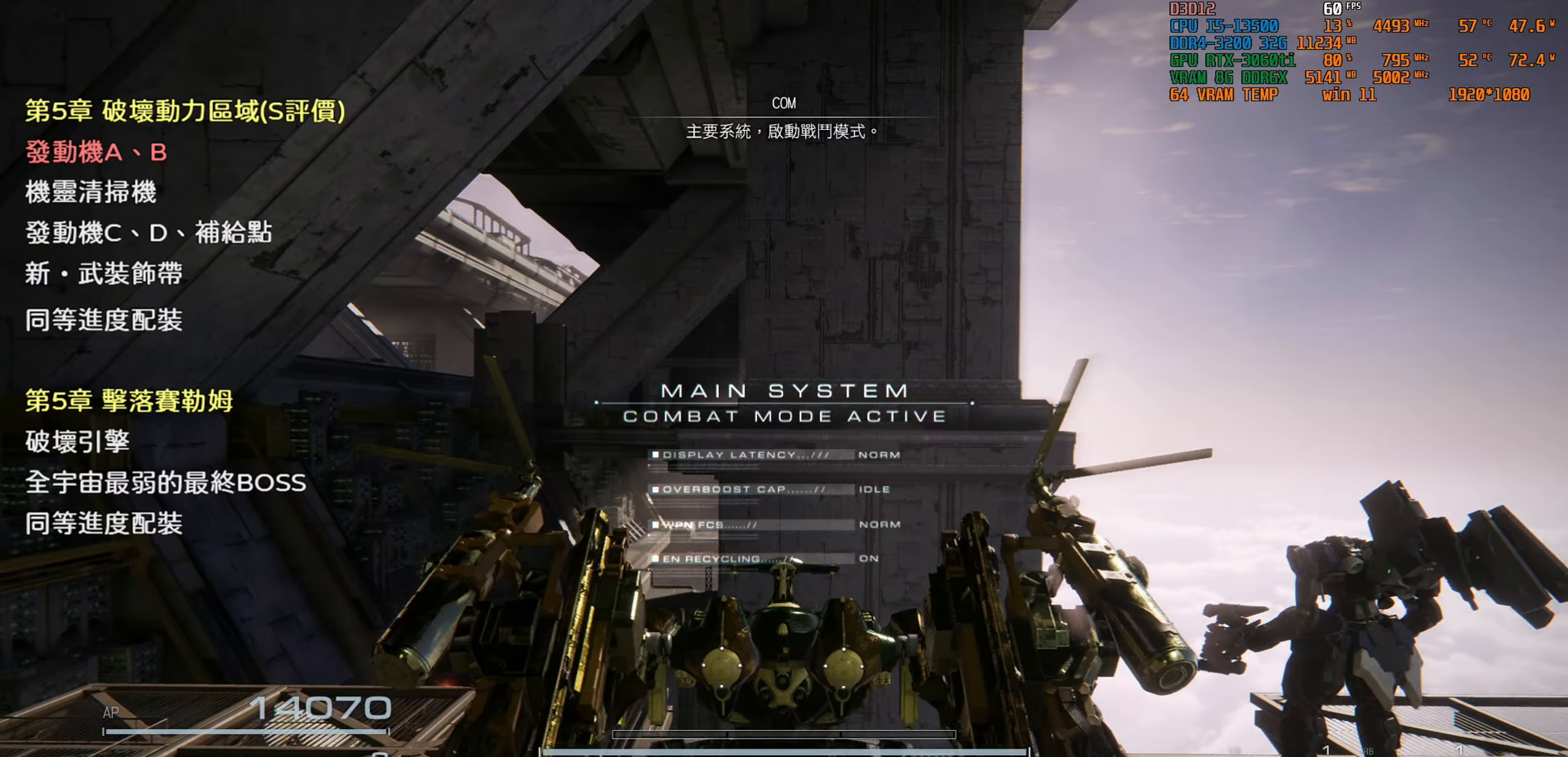
{"buttons": [], "left_stick": "center", "right_stick": "center", "events": []}
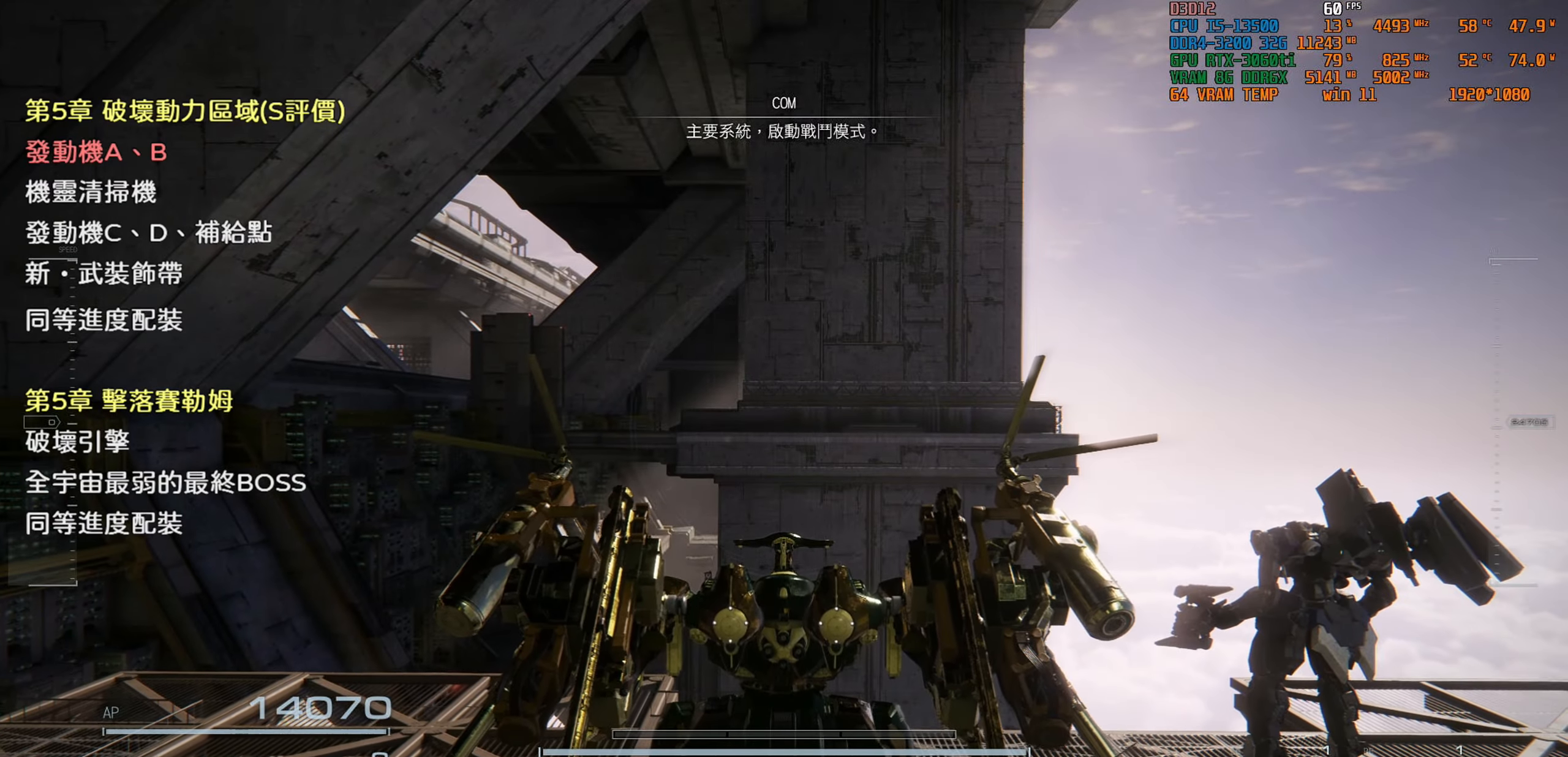
{"buttons": ["TRIANGLE"], "left_stick": "center", "right_stick": "center", "events": [[333, "TRIANGLE", "down"]]}
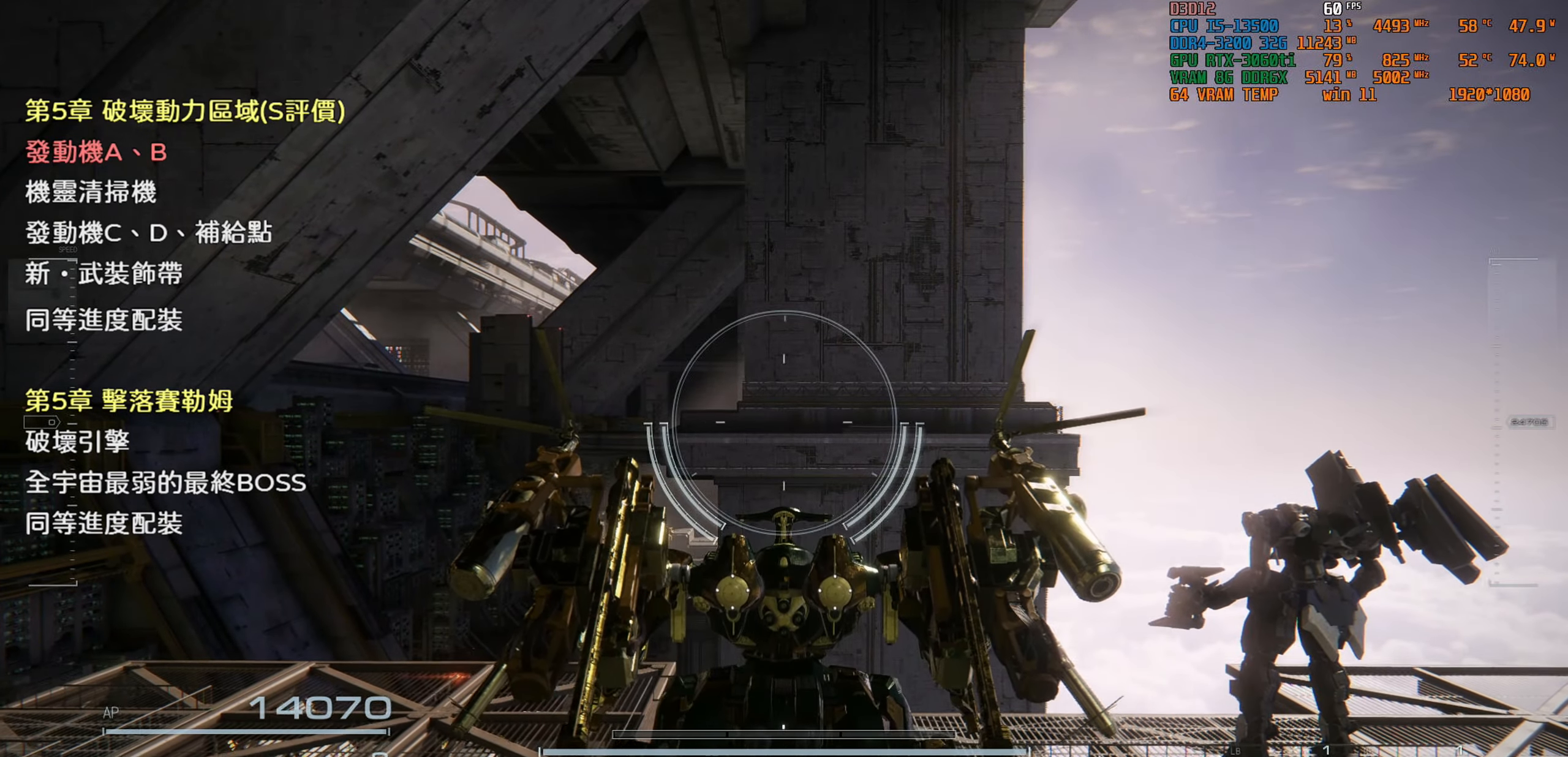
{"buttons": [], "left_stick": "center", "right_stick": "center", "events": [[33, "TRIANGLE", "up"]]}
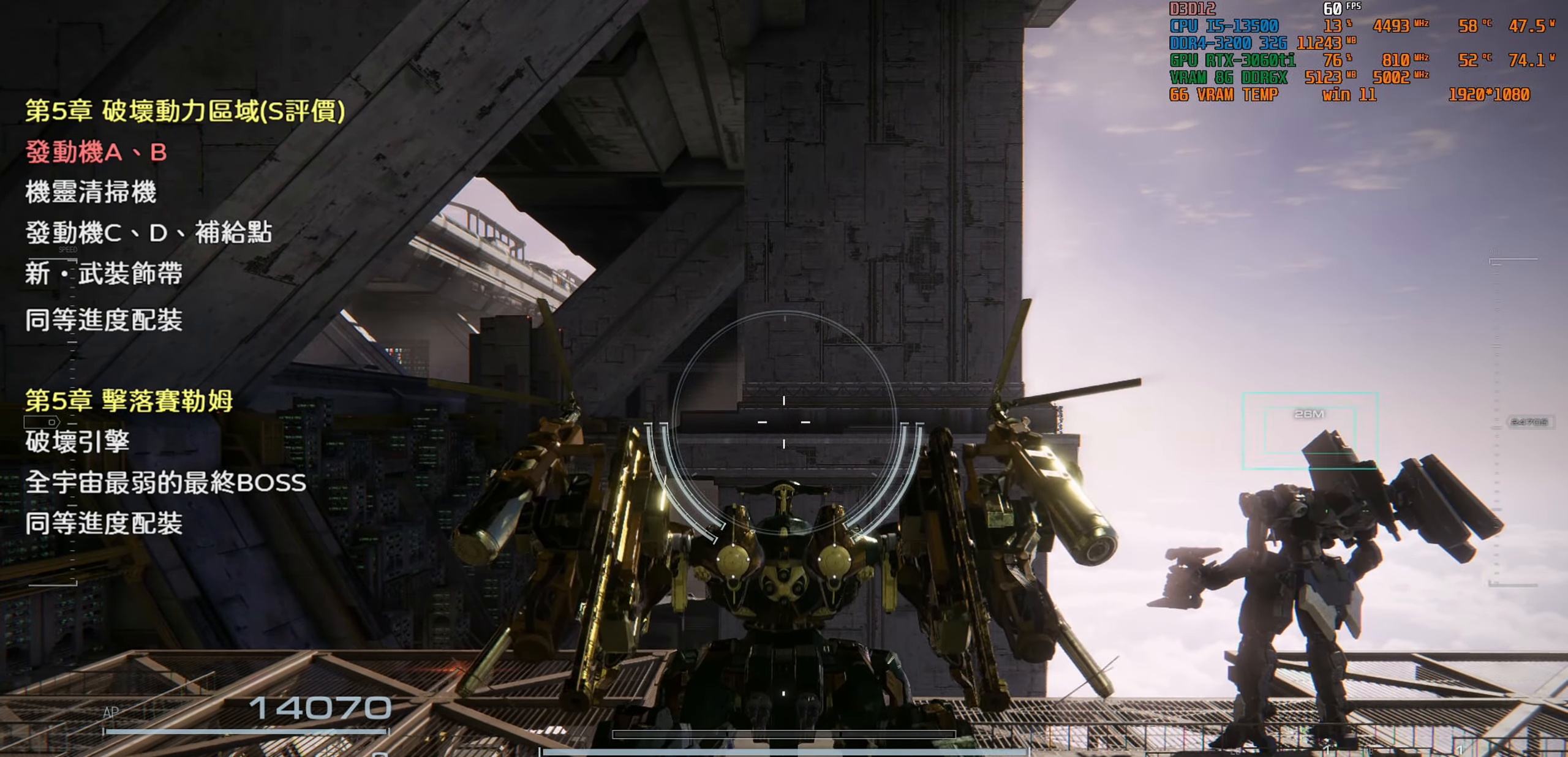
{"buttons": [], "left_stick": "center", "right_stick": "center", "events": [[16, "TRIANGLE", "down"], [133, "TRIANGLE", "up"]]}